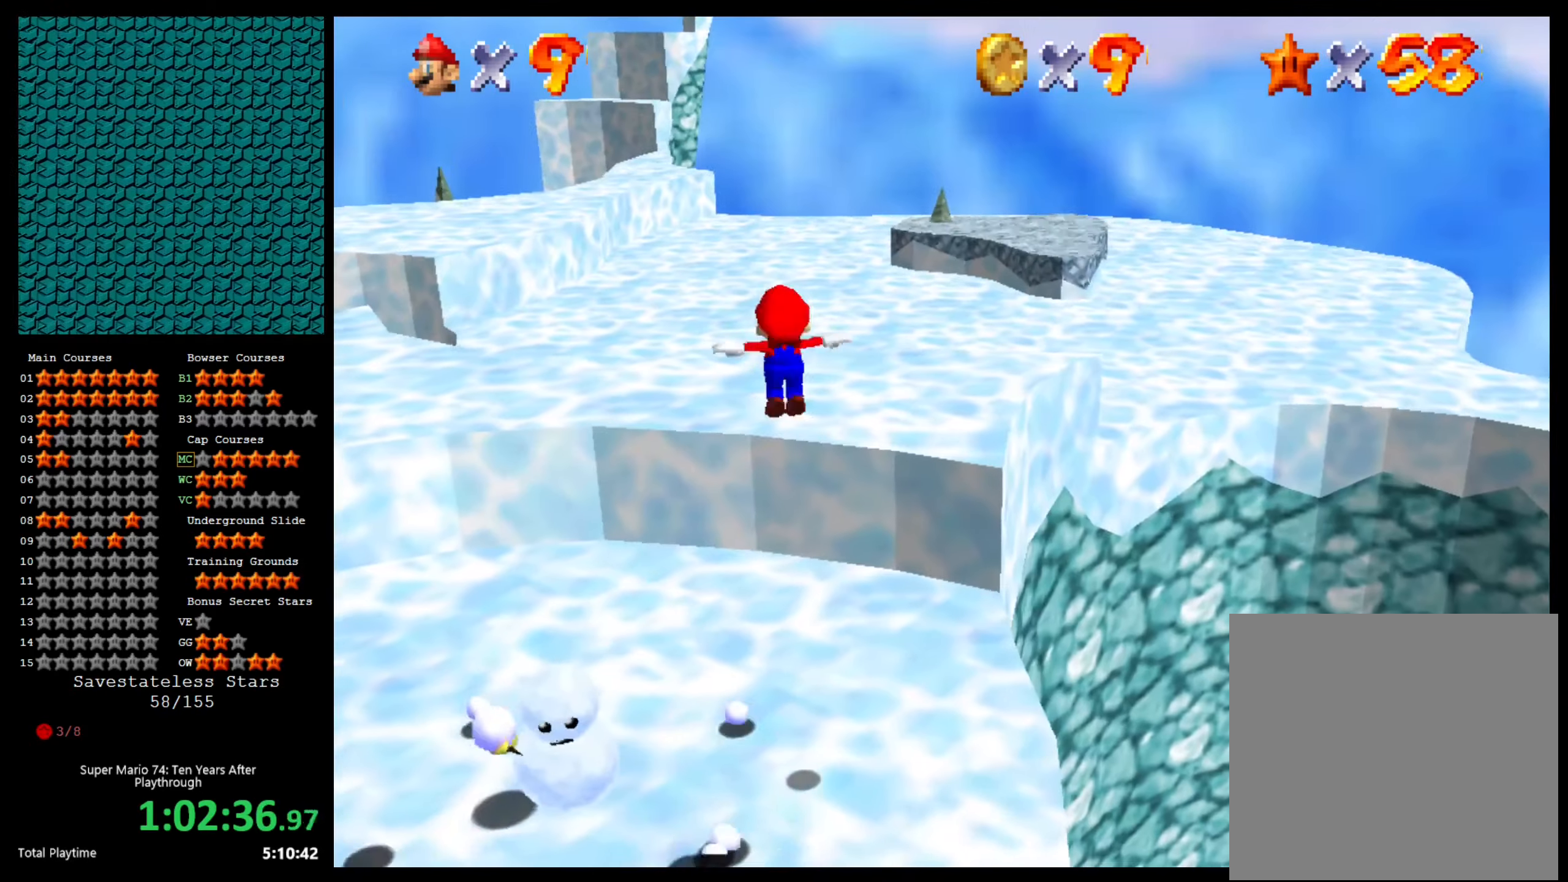
Gameplay with a controller (Xbox layout); each line is a JSON object with the inputs held at the frame after it. "events" lists button and stick changes between this image and that frame as [ms after this image, input, new state], when the widget could be followed in between.
{"buttons": ["A"], "left_stick": "up-right", "right_stick": "center", "events": [[200, "right_stick", "down-right"], [267, "left_stick", "up-right"], [300, "right_stick", "center"]]}
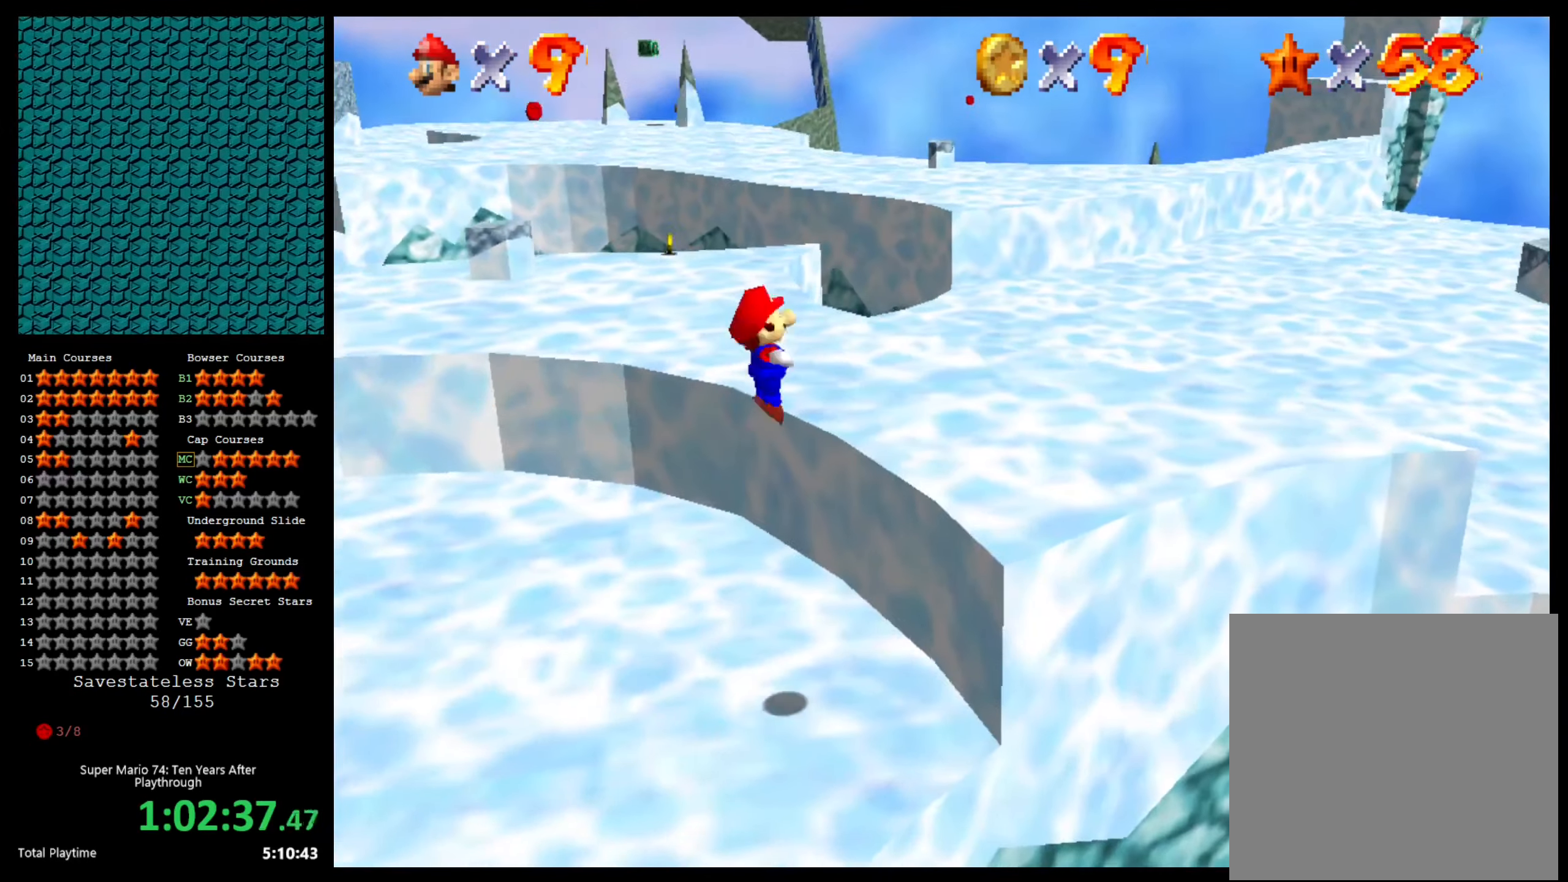
{"buttons": [], "left_stick": "up", "right_stick": "center", "events": [[267, "left_stick", "up"], [400, "A", "up"]]}
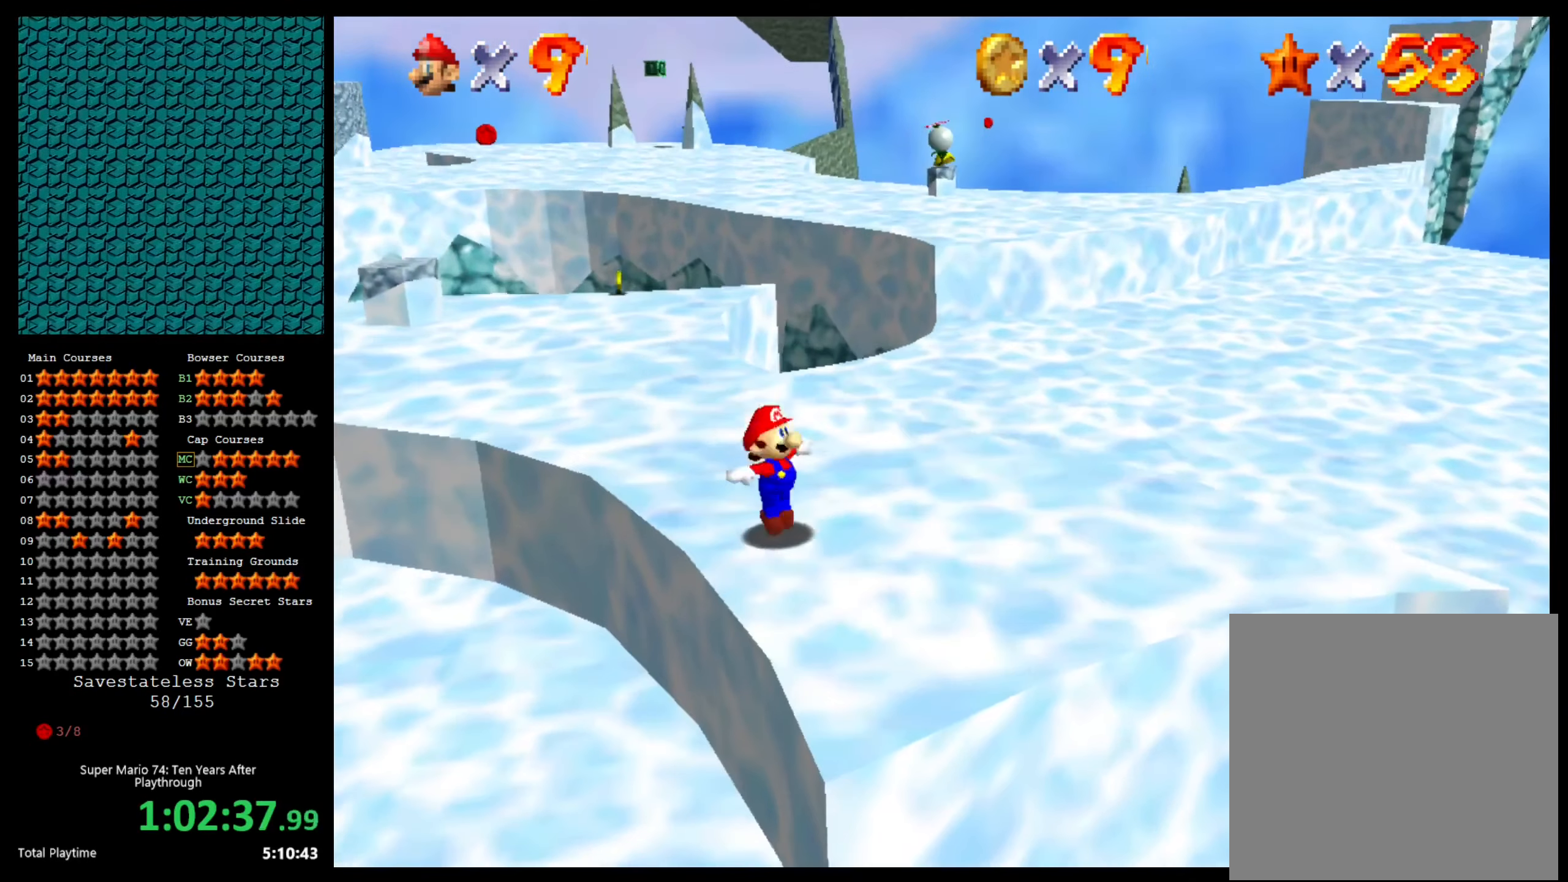
{"buttons": [], "left_stick": "up", "right_stick": "center", "events": []}
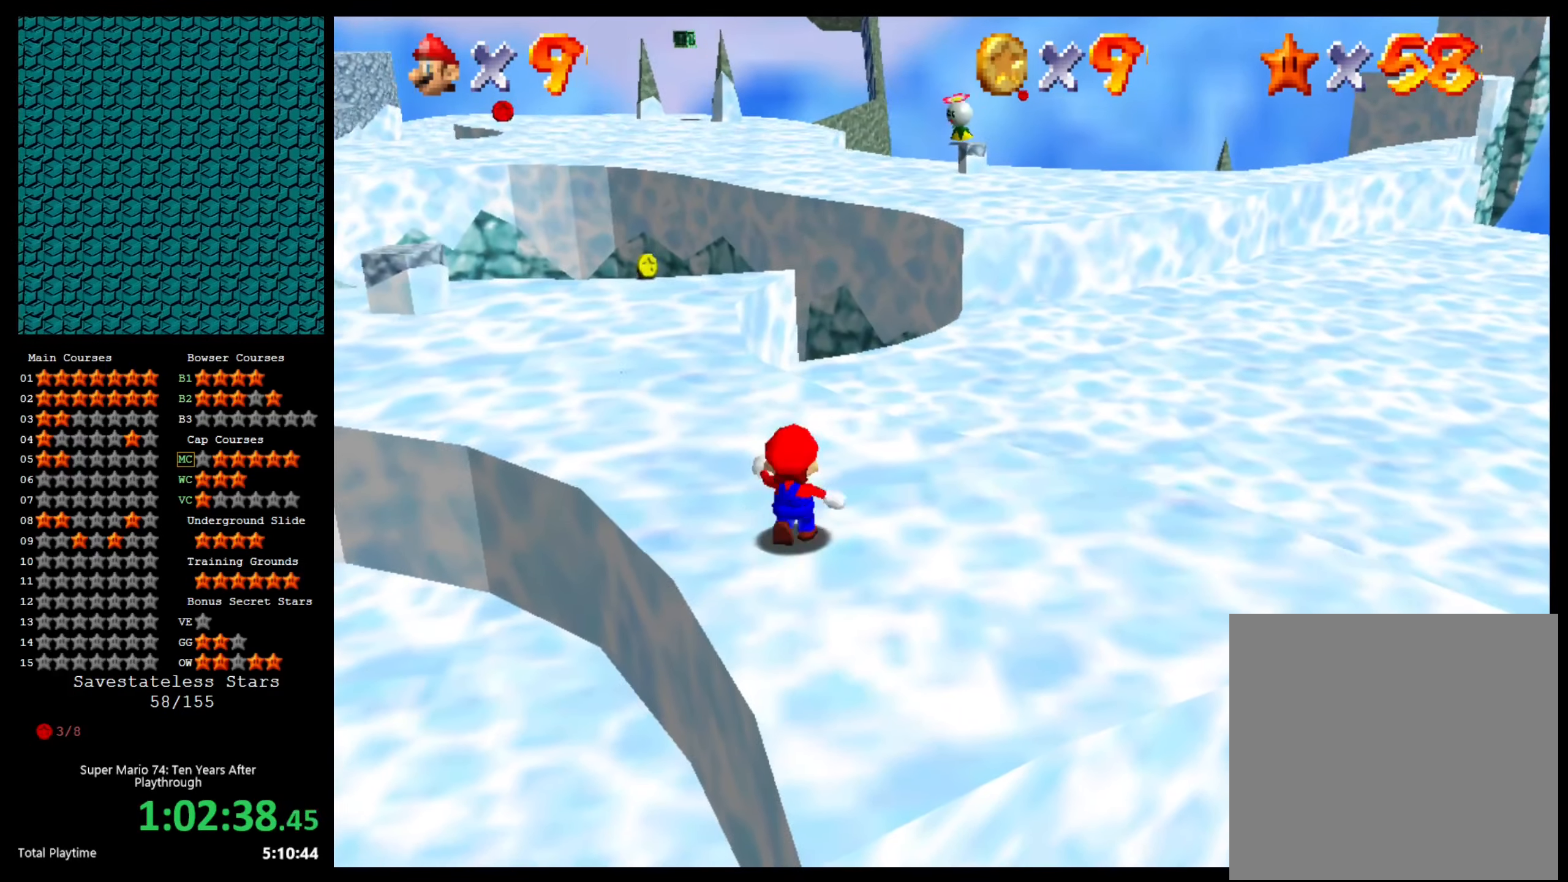
{"buttons": [], "left_stick": "up", "right_stick": "center", "events": [[100, "A", "down"], [434, "A", "up"]]}
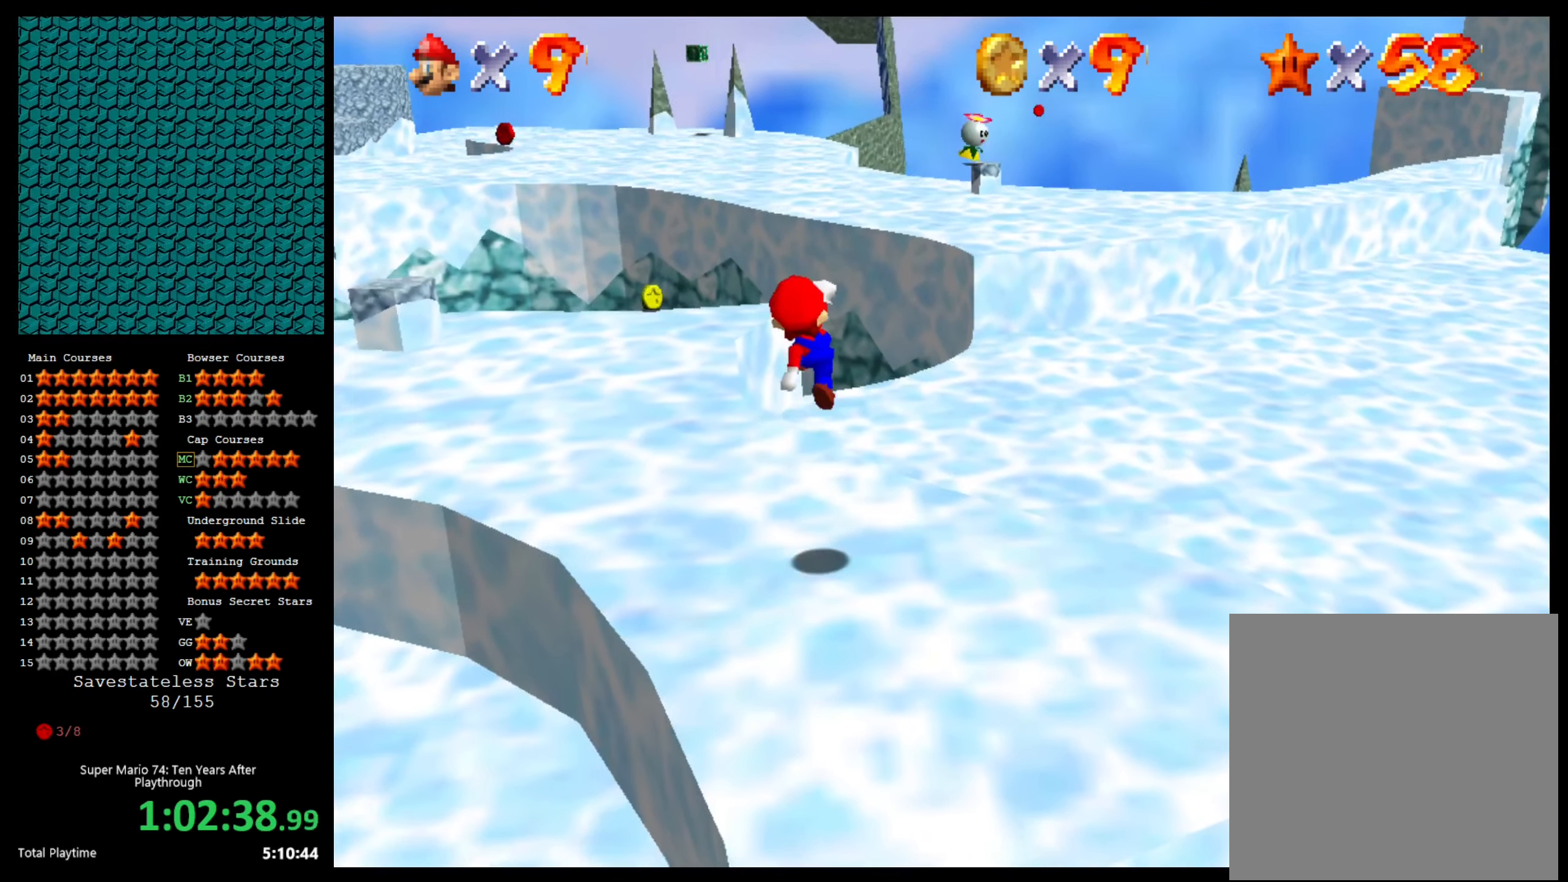
{"buttons": [], "left_stick": "up", "right_stick": "center", "events": []}
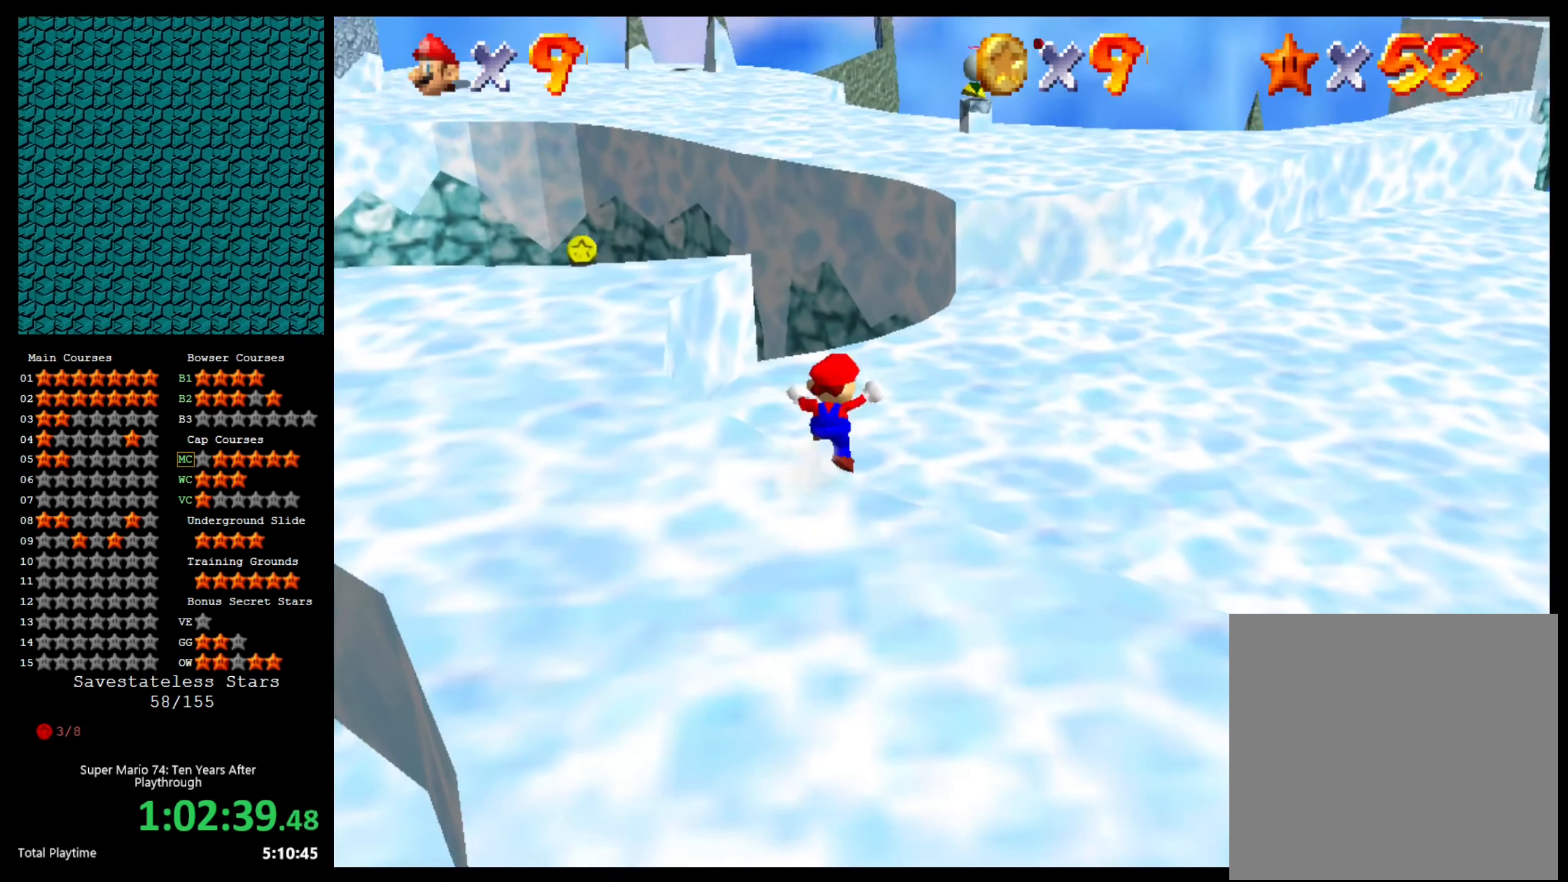
{"buttons": ["B"], "left_stick": "up", "right_stick": "center", "events": [[134, "B", "down"], [200, "B", "up"], [467, "B", "down"]]}
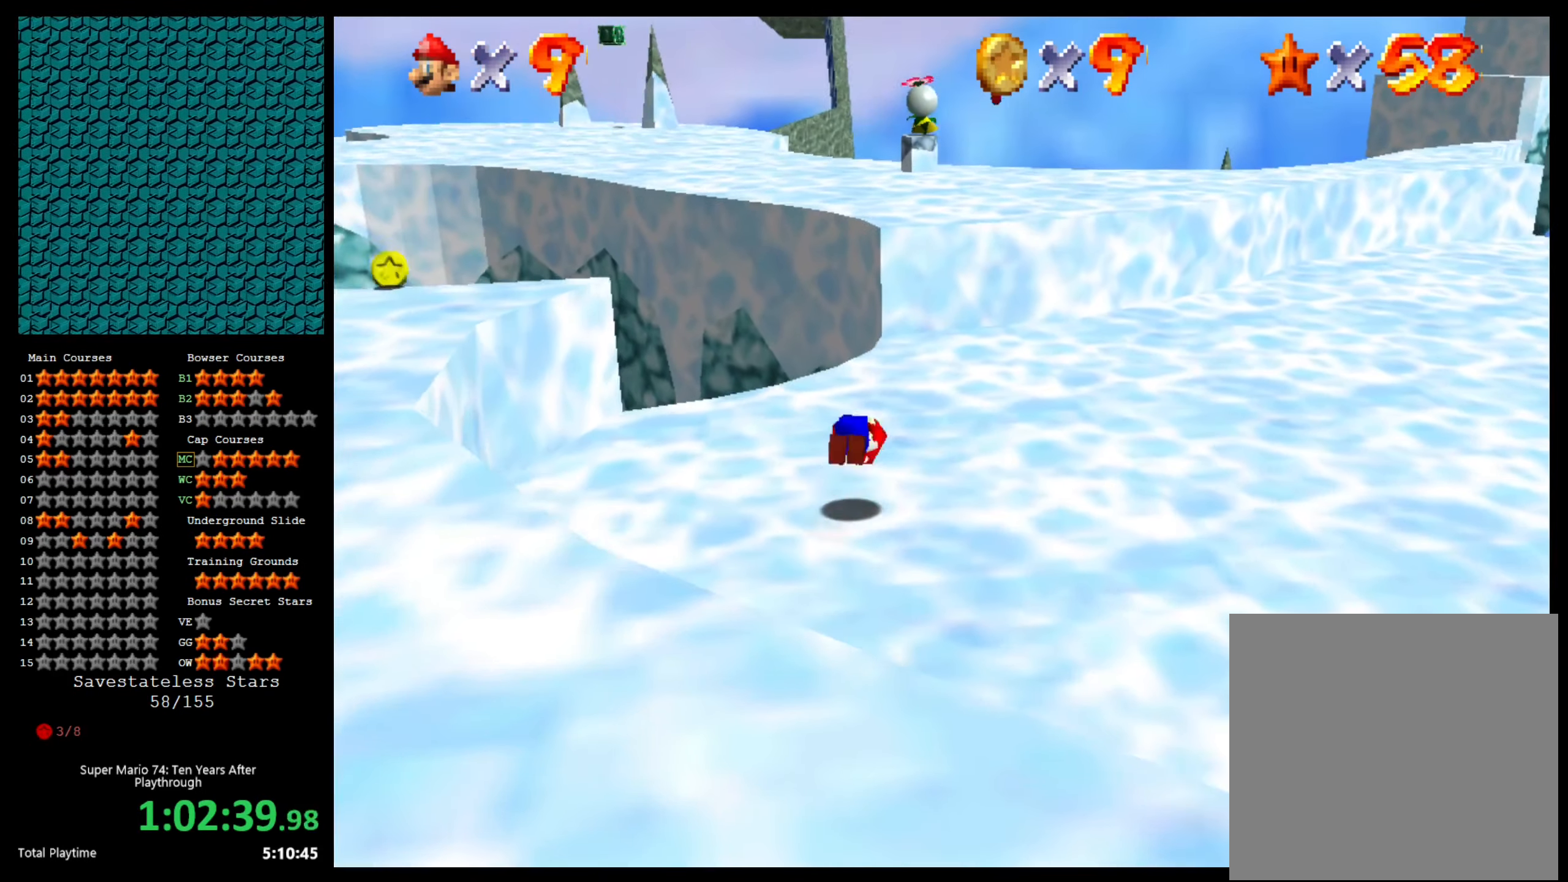
{"buttons": [], "left_stick": "up", "right_stick": "center", "events": [[67, "B", "up"]]}
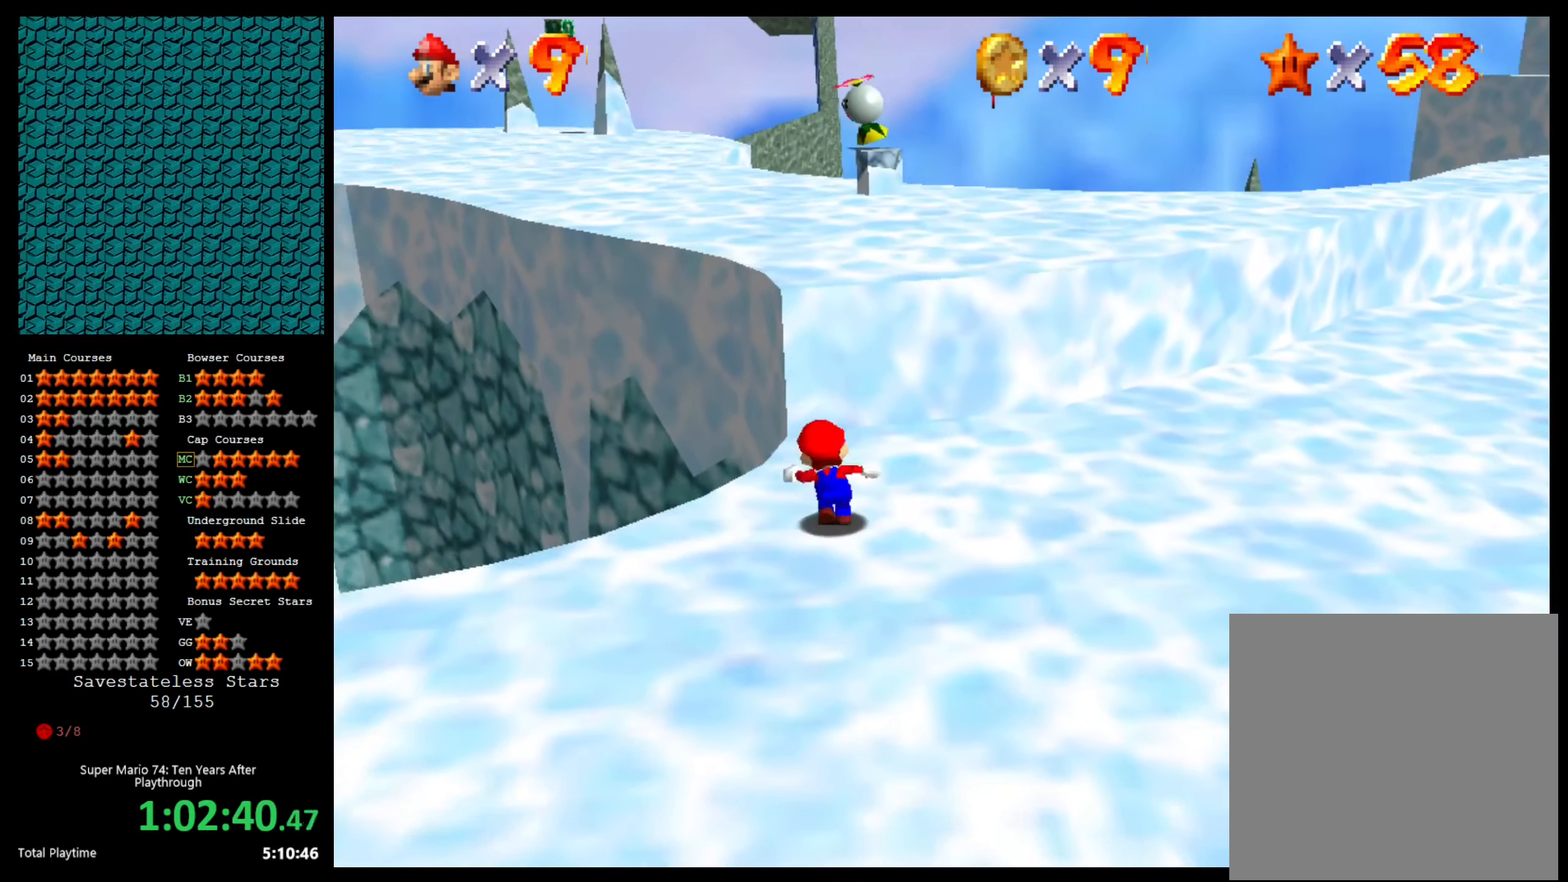
{"buttons": [], "left_stick": "up-left", "right_stick": "right", "events": [[100, "A", "down"], [267, "B", "down"], [334, "A", "up"], [334, "B", "up"], [434, "left_stick", "up-left"], [467, "right_stick", "right"]]}
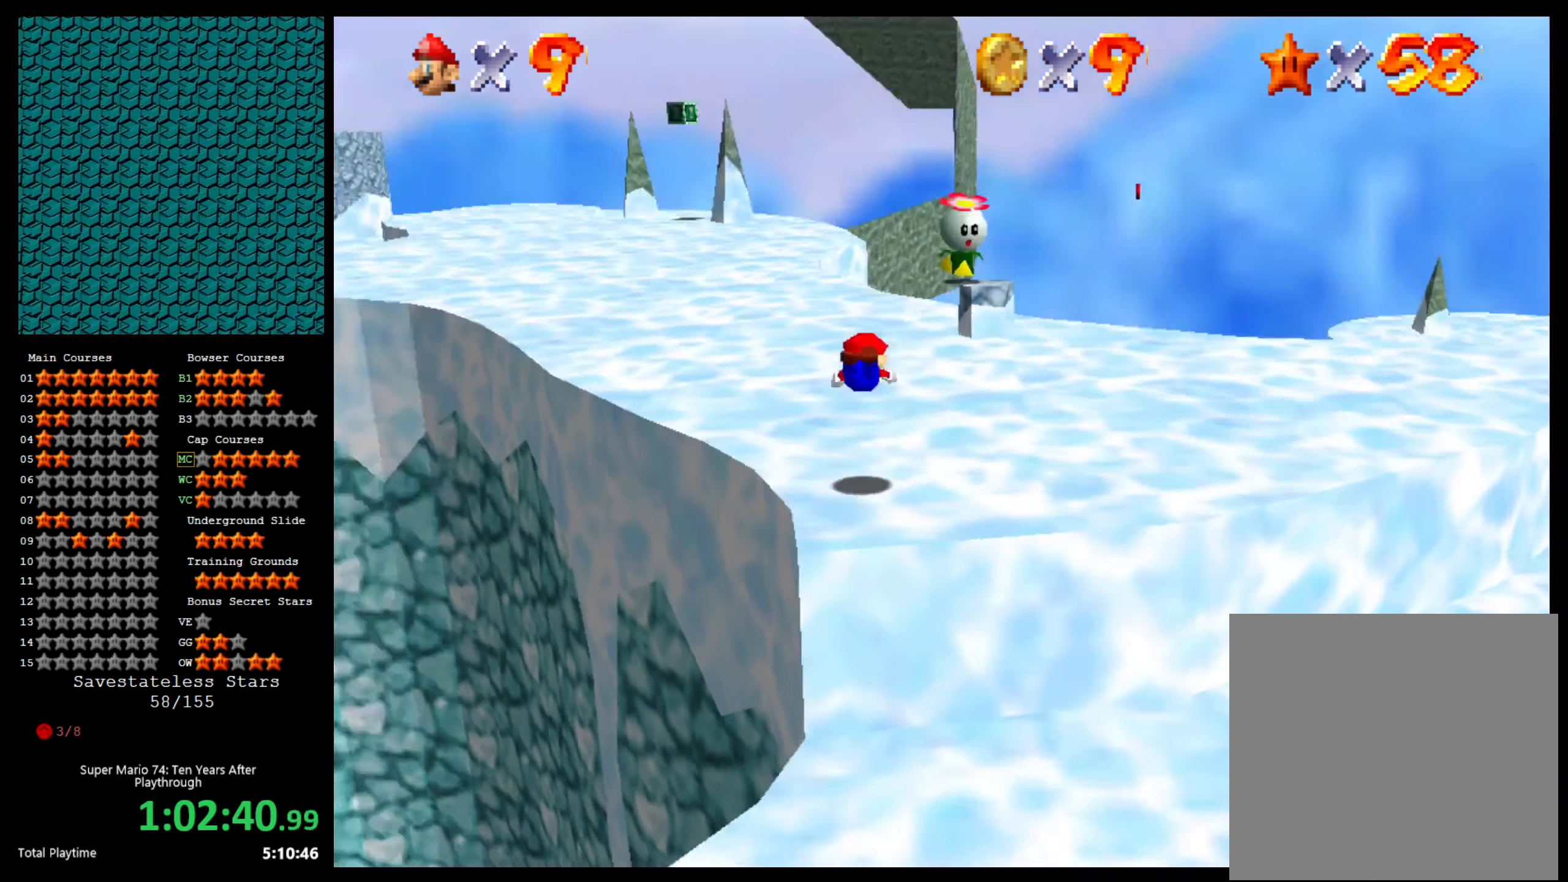
{"buttons": [], "left_stick": "up", "right_stick": "center", "events": [[134, "left_stick", "up"], [134, "right_stick", "center"], [334, "B", "down"], [434, "B", "up"]]}
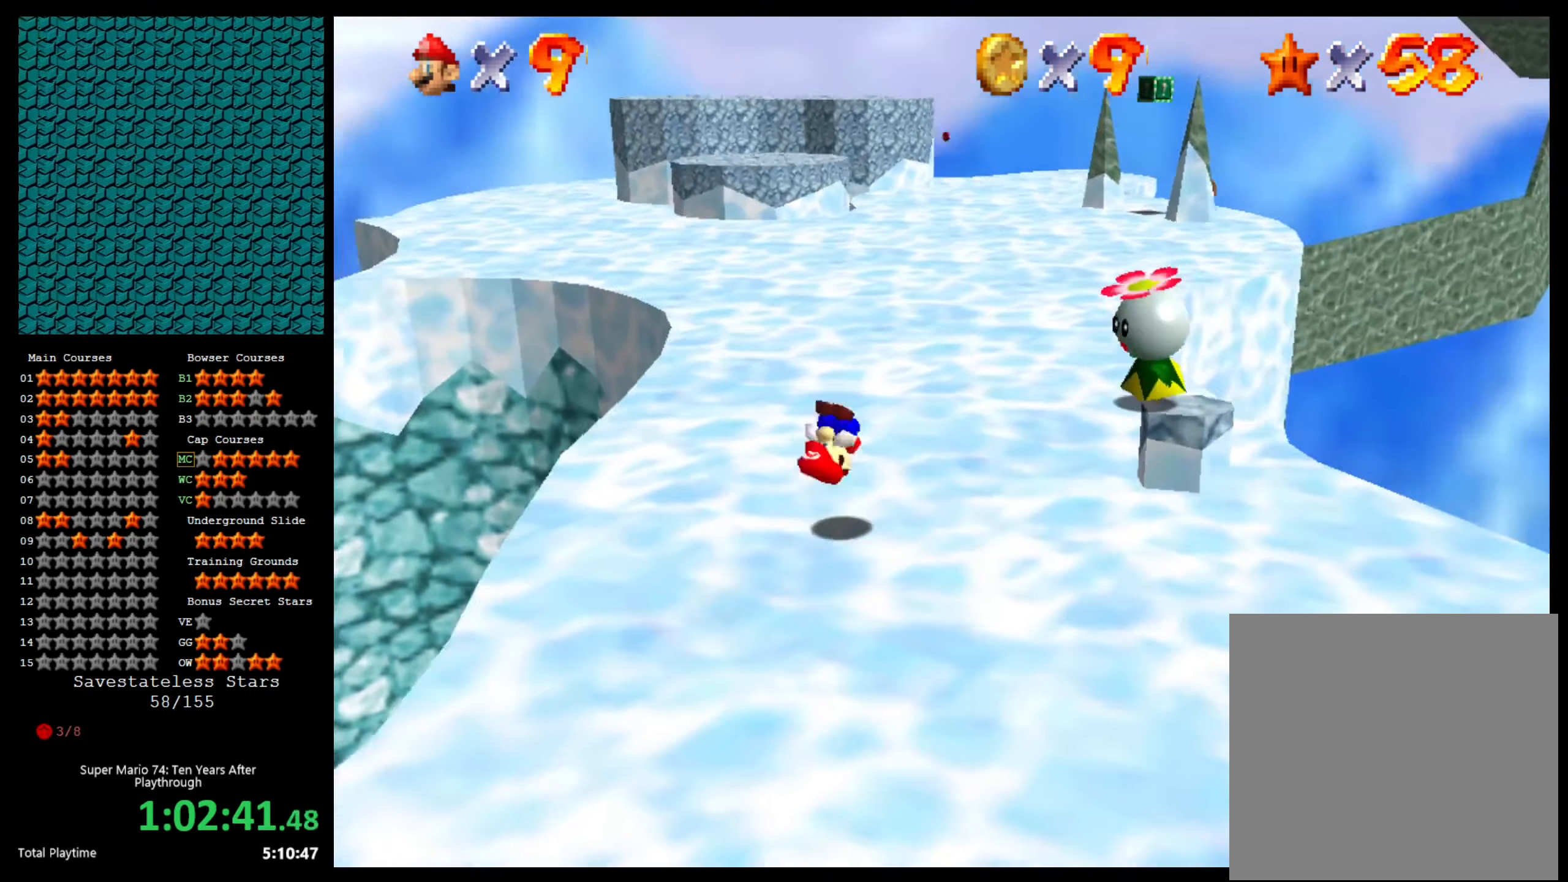
{"buttons": [], "left_stick": "right", "right_stick": "center", "events": [[67, "right_stick", "right"], [100, "left_stick", "up-right"], [167, "right_stick", "center"], [234, "left_stick", "right"], [234, "right_stick", "right"], [367, "right_stick", "center"]]}
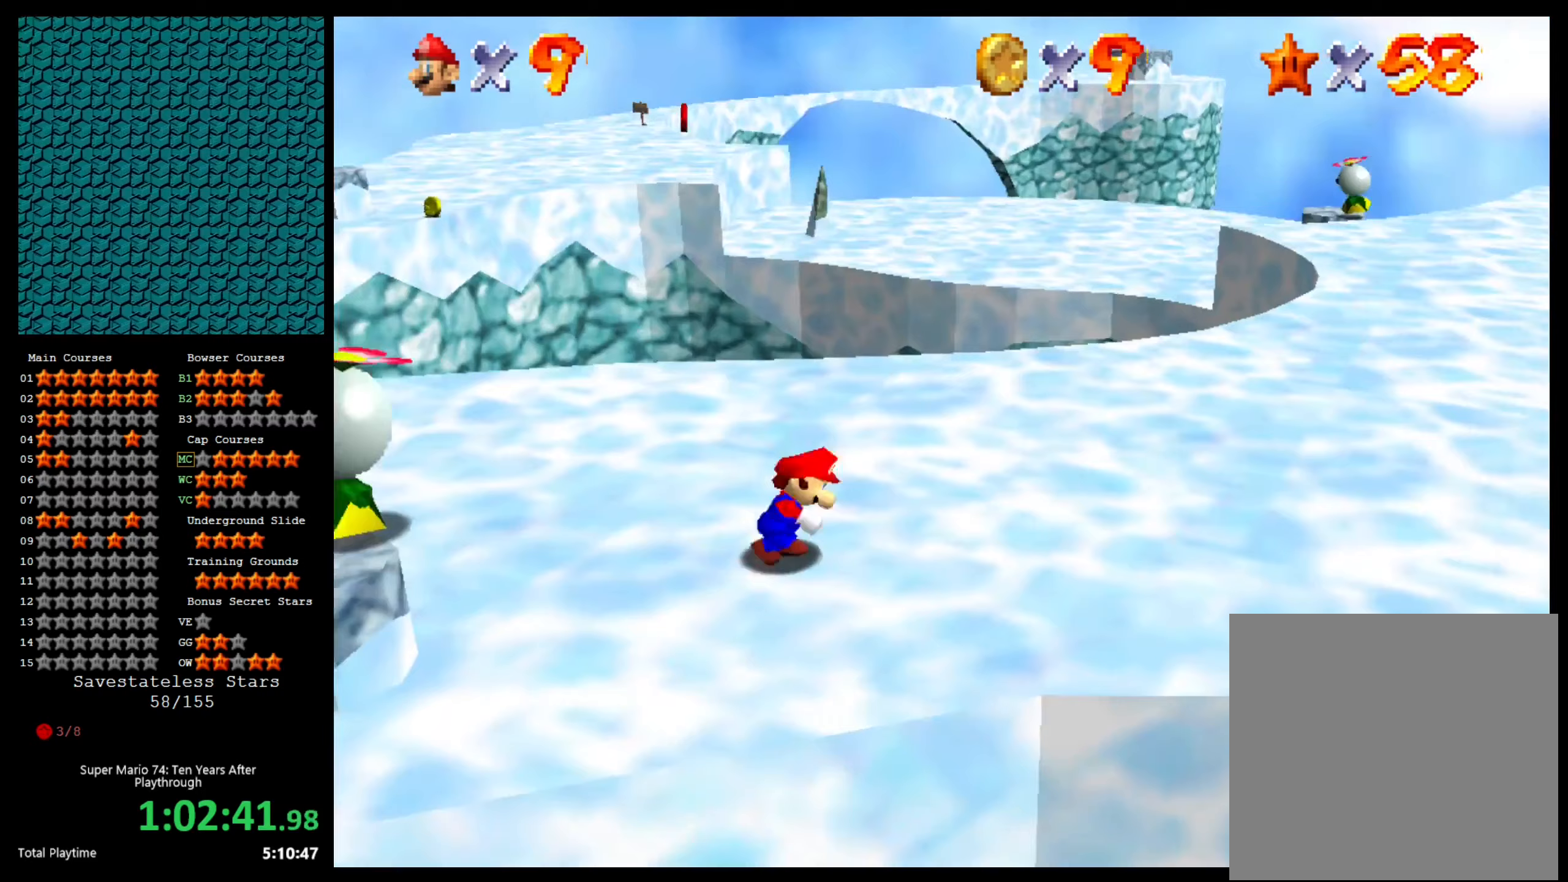
{"buttons": [], "left_stick": "up", "right_stick": "center", "events": [[300, "left_stick", "up-right"], [433, "left_stick", "up"]]}
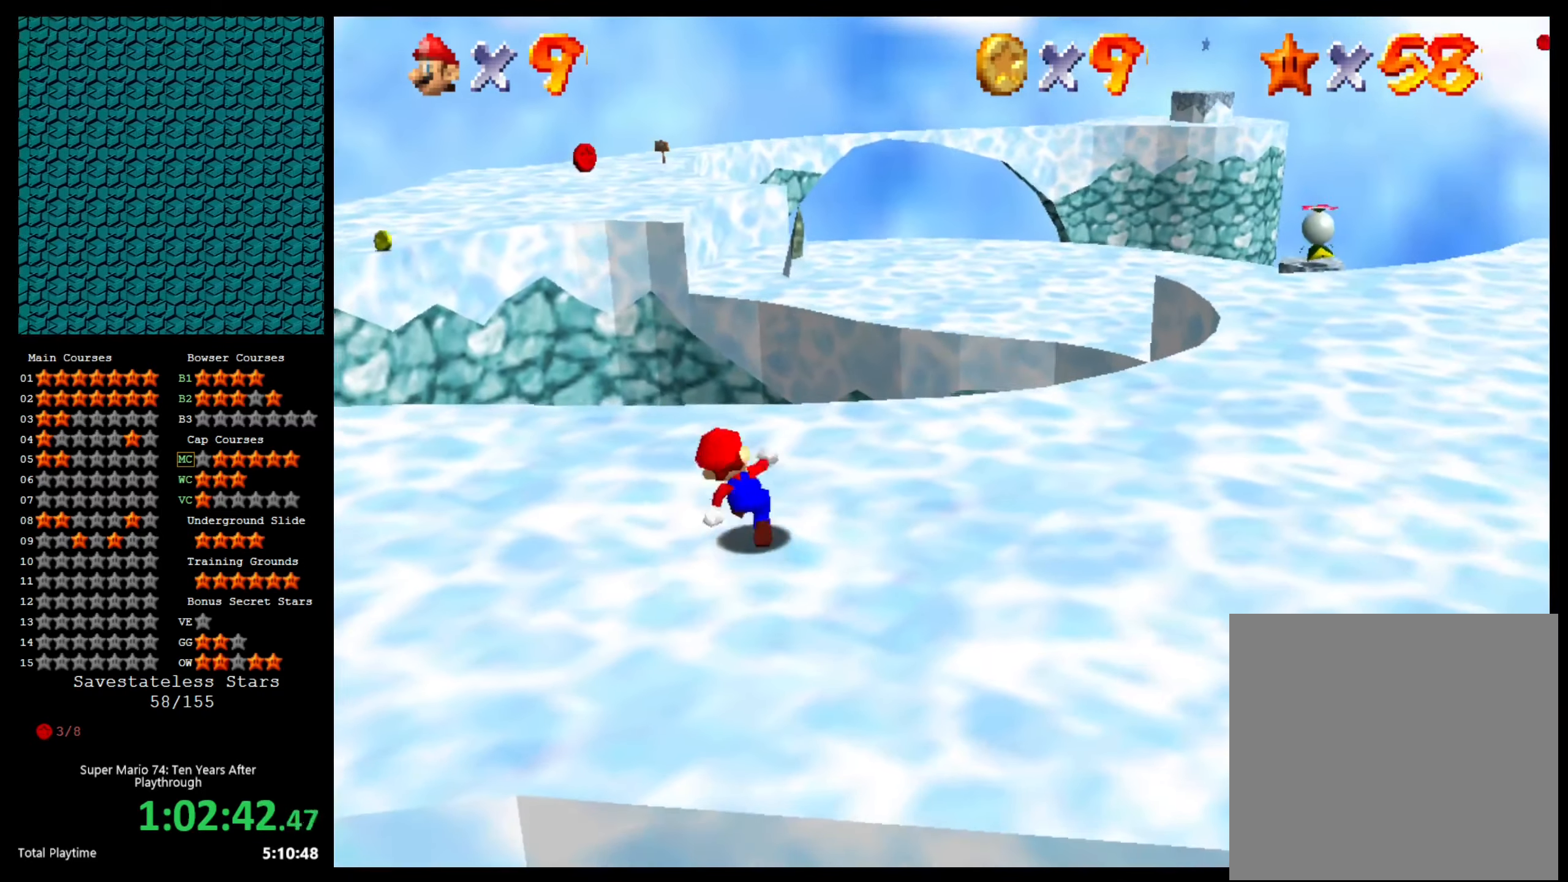
{"buttons": [], "left_stick": "left", "right_stick": "center", "events": [[67, "left_stick", "up-left"], [233, "left_stick", "left"]]}
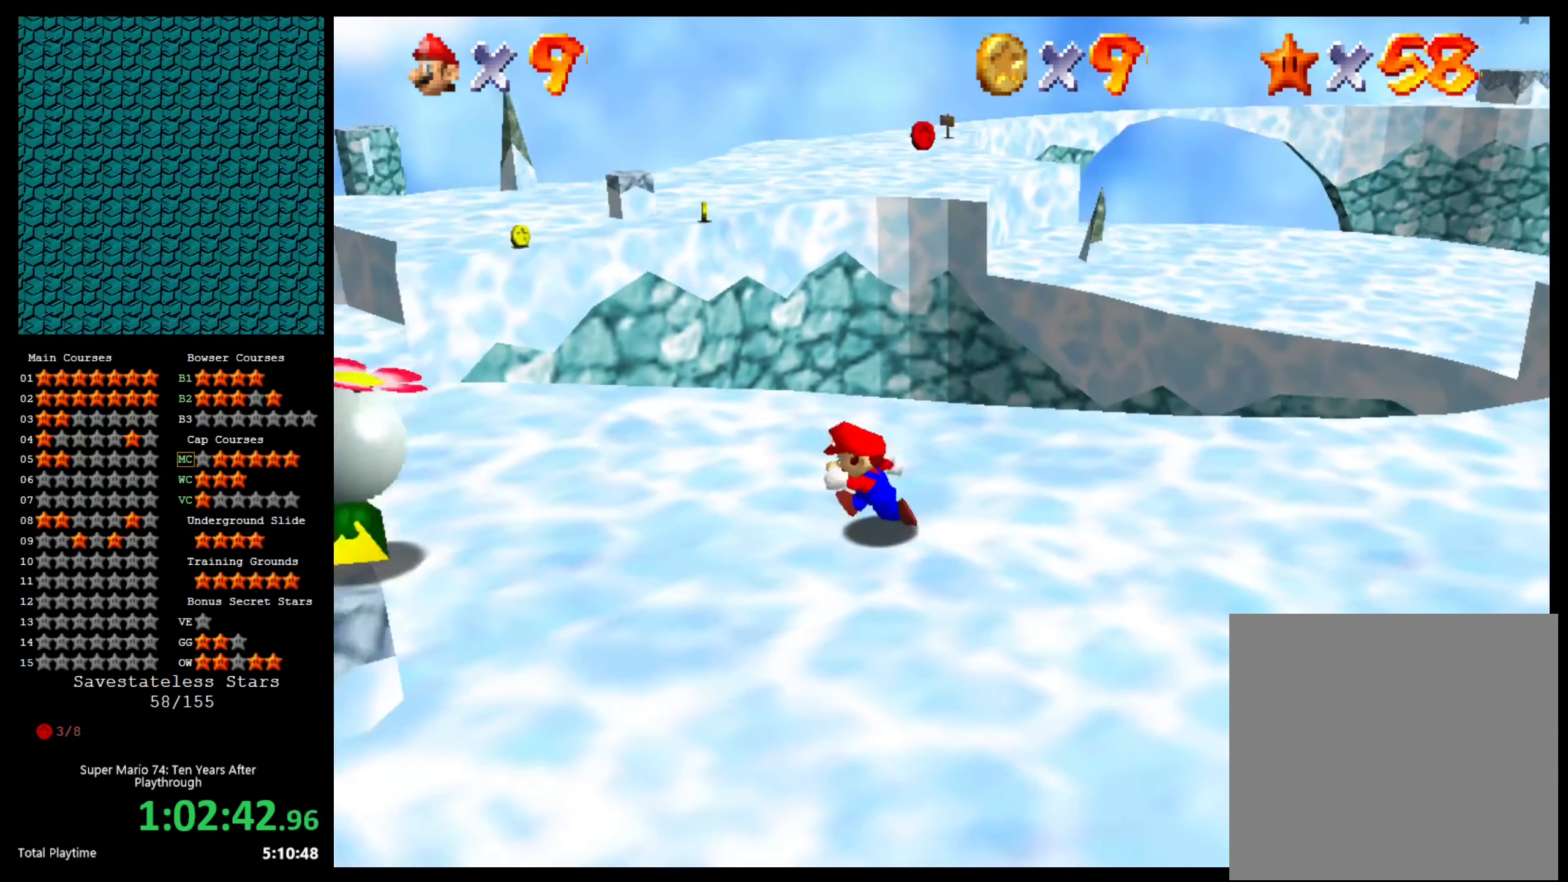
{"buttons": [], "left_stick": "up", "right_stick": "center", "events": [[67, "left_stick", "up-left"], [433, "left_stick", "up"]]}
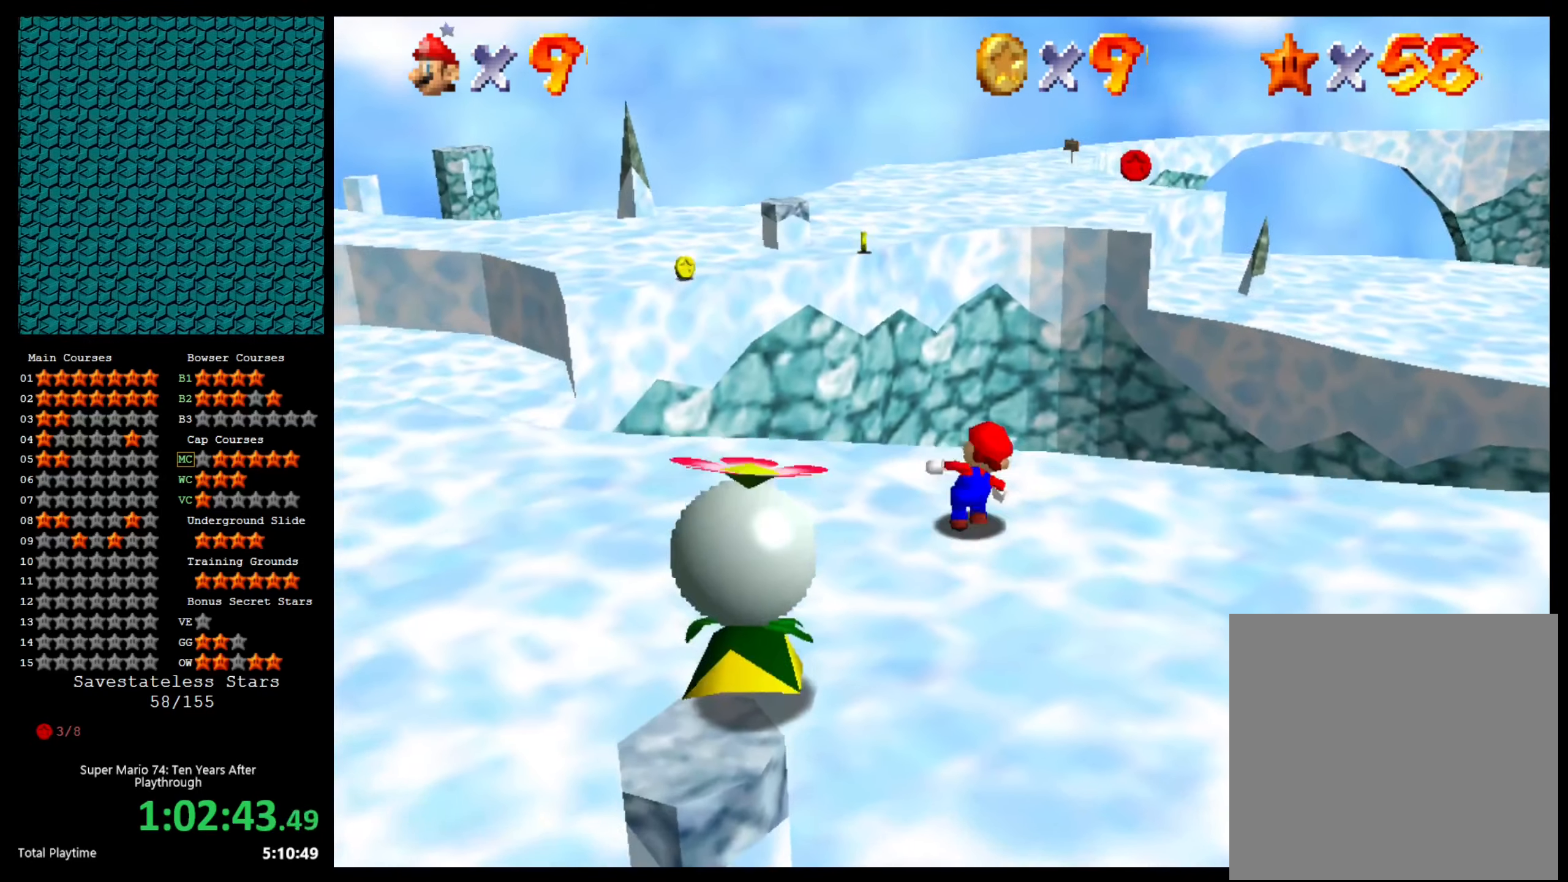
{"buttons": ["A", "L2"], "left_stick": "up-right", "right_stick": "center", "events": [[67, "left_stick", "up-right"], [233, "L2", "down"], [300, "A", "down"]]}
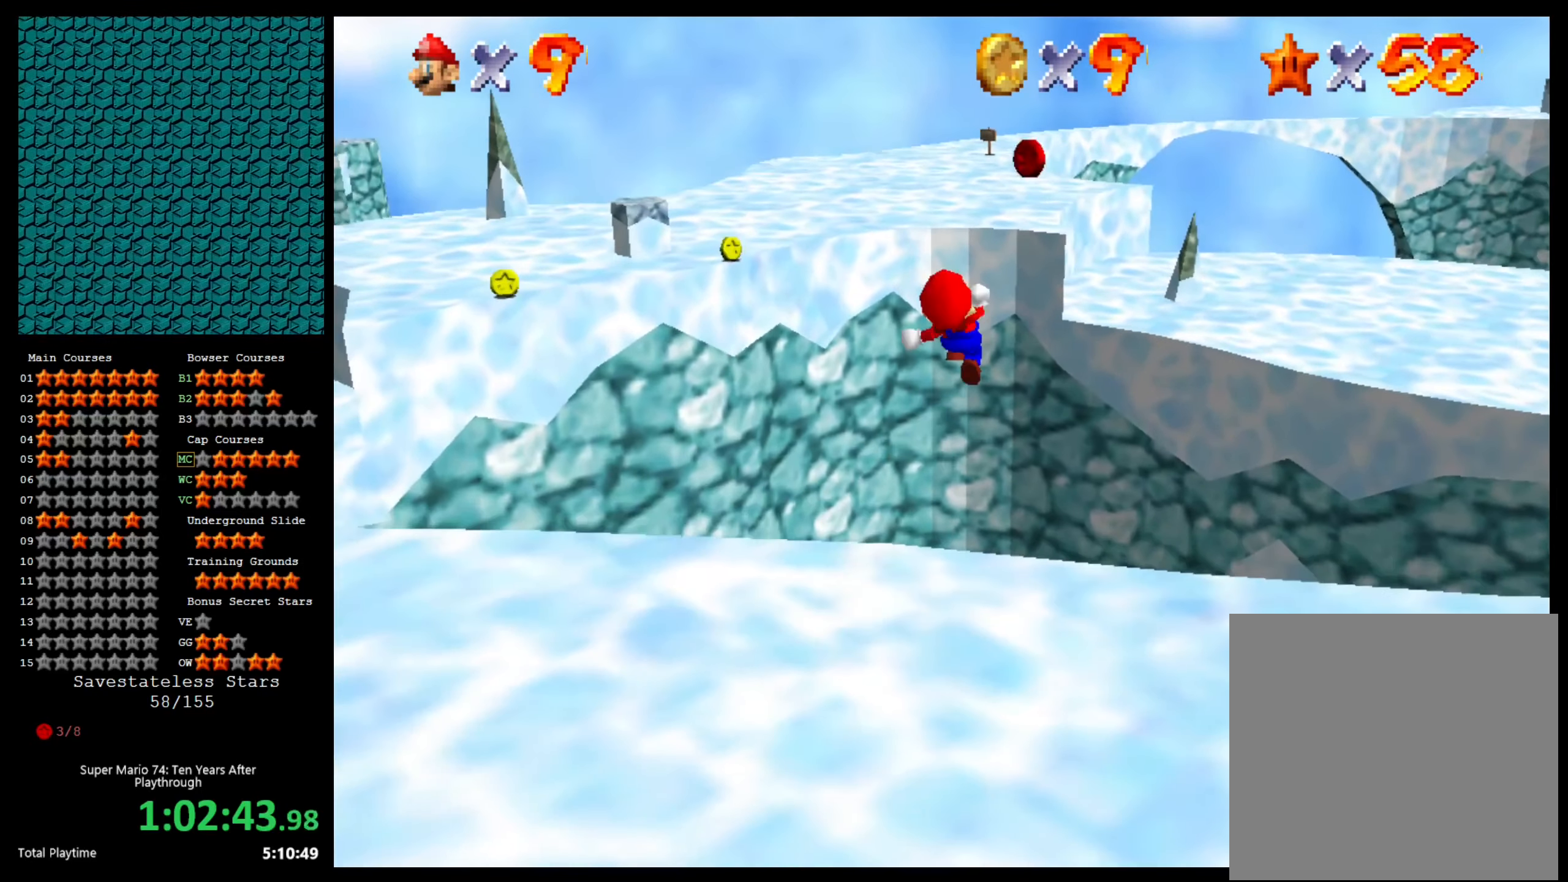
{"buttons": [], "left_stick": "up-right", "right_stick": "center", "events": [[33, "L2", "up"], [233, "A", "up"]]}
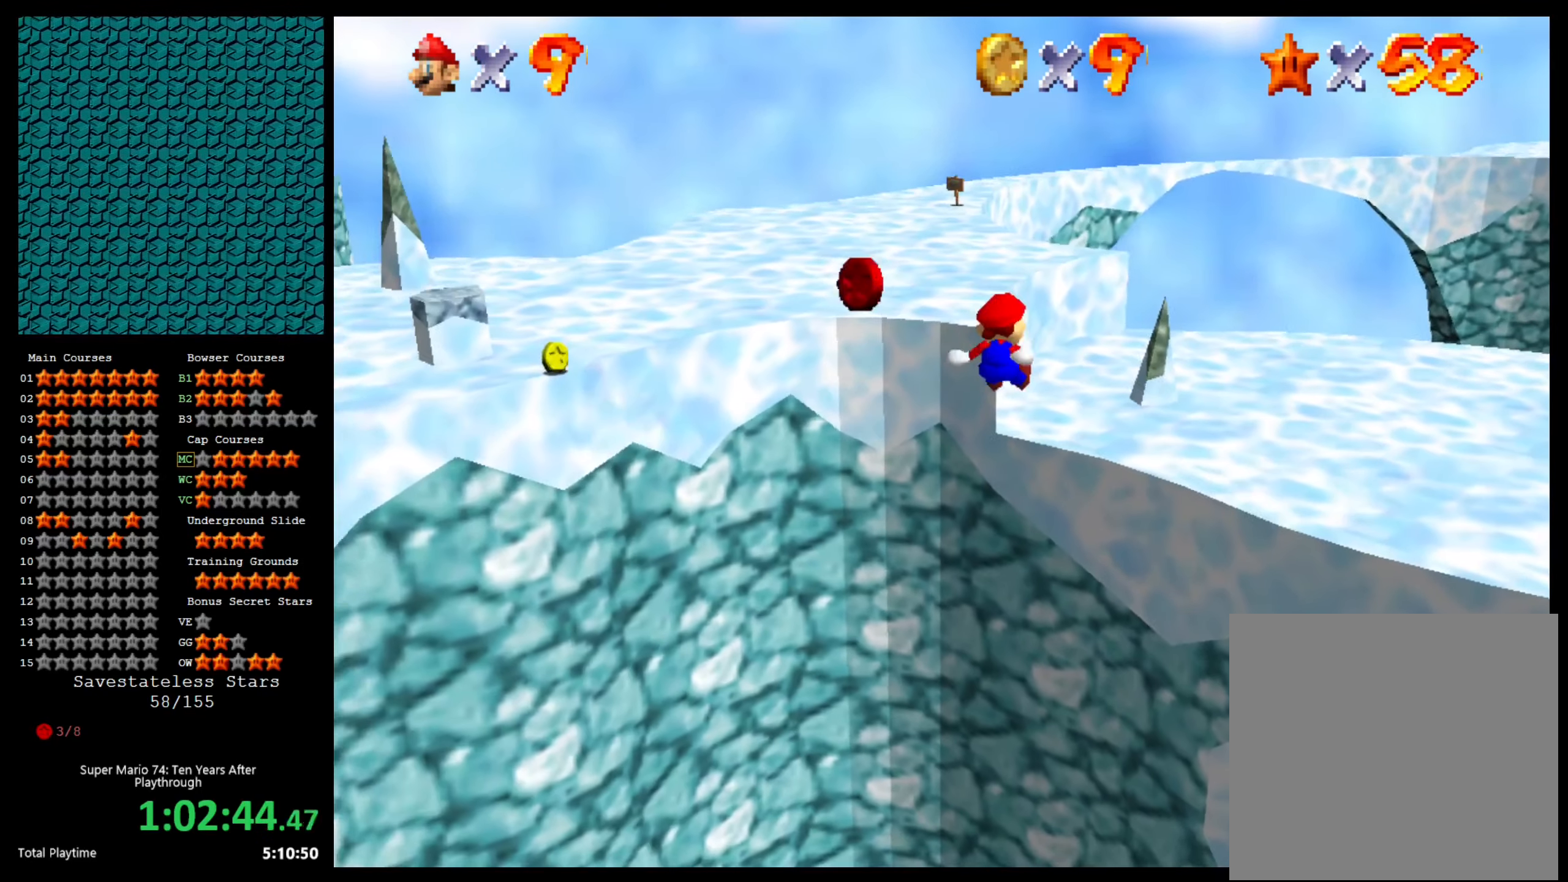
{"buttons": [], "left_stick": "up-right", "right_stick": "center", "events": []}
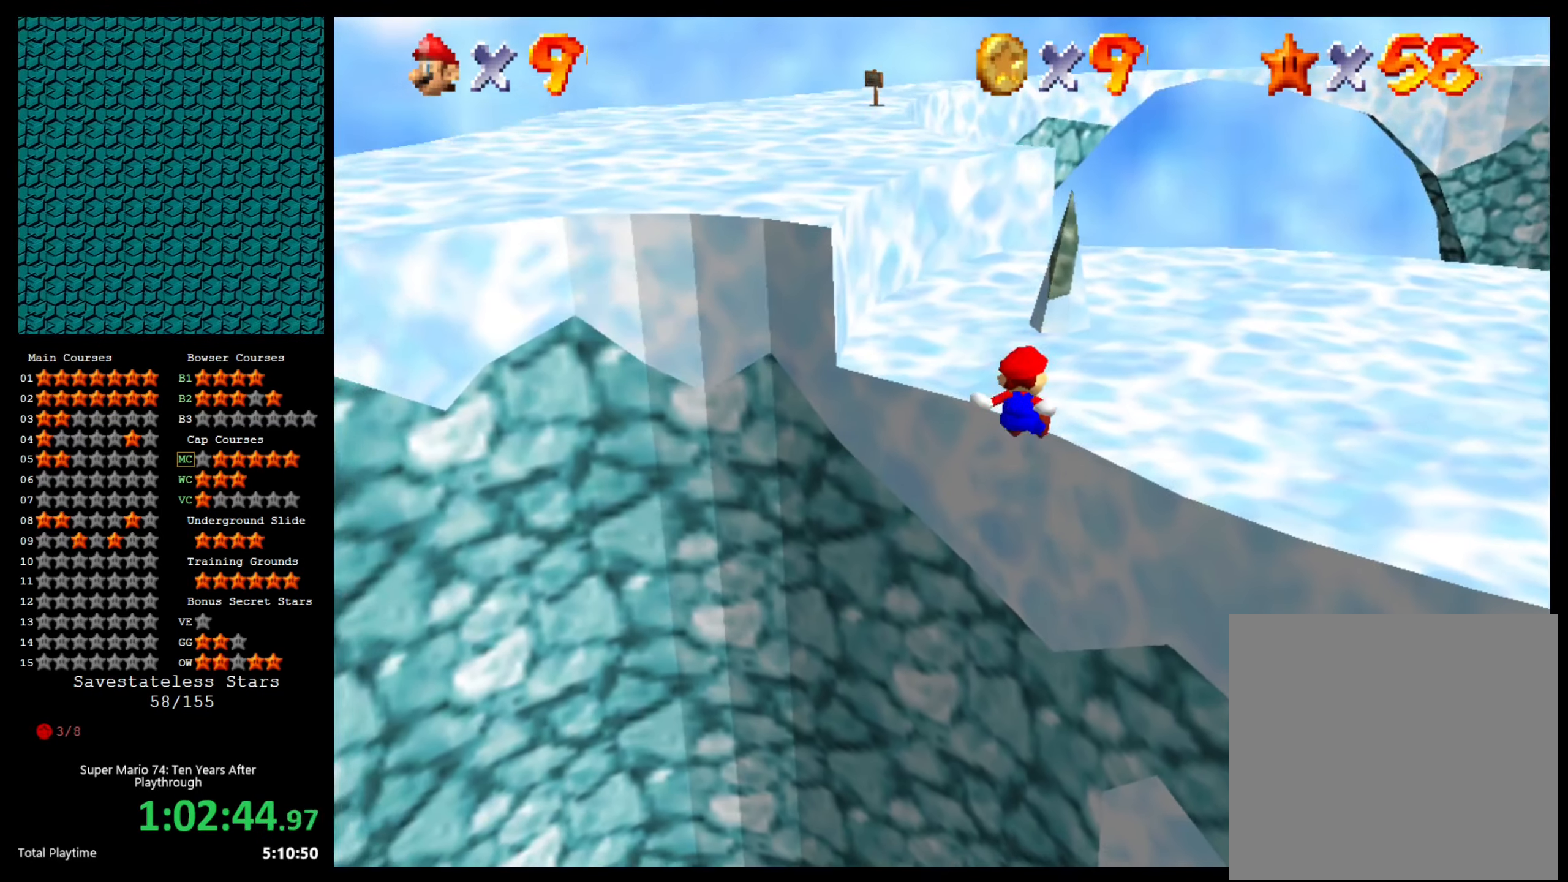
{"buttons": [], "left_stick": "center", "right_stick": "left", "events": [[200, "A", "down"], [300, "A", "up"], [367, "left_stick", "center"], [367, "right_stick", "left"]]}
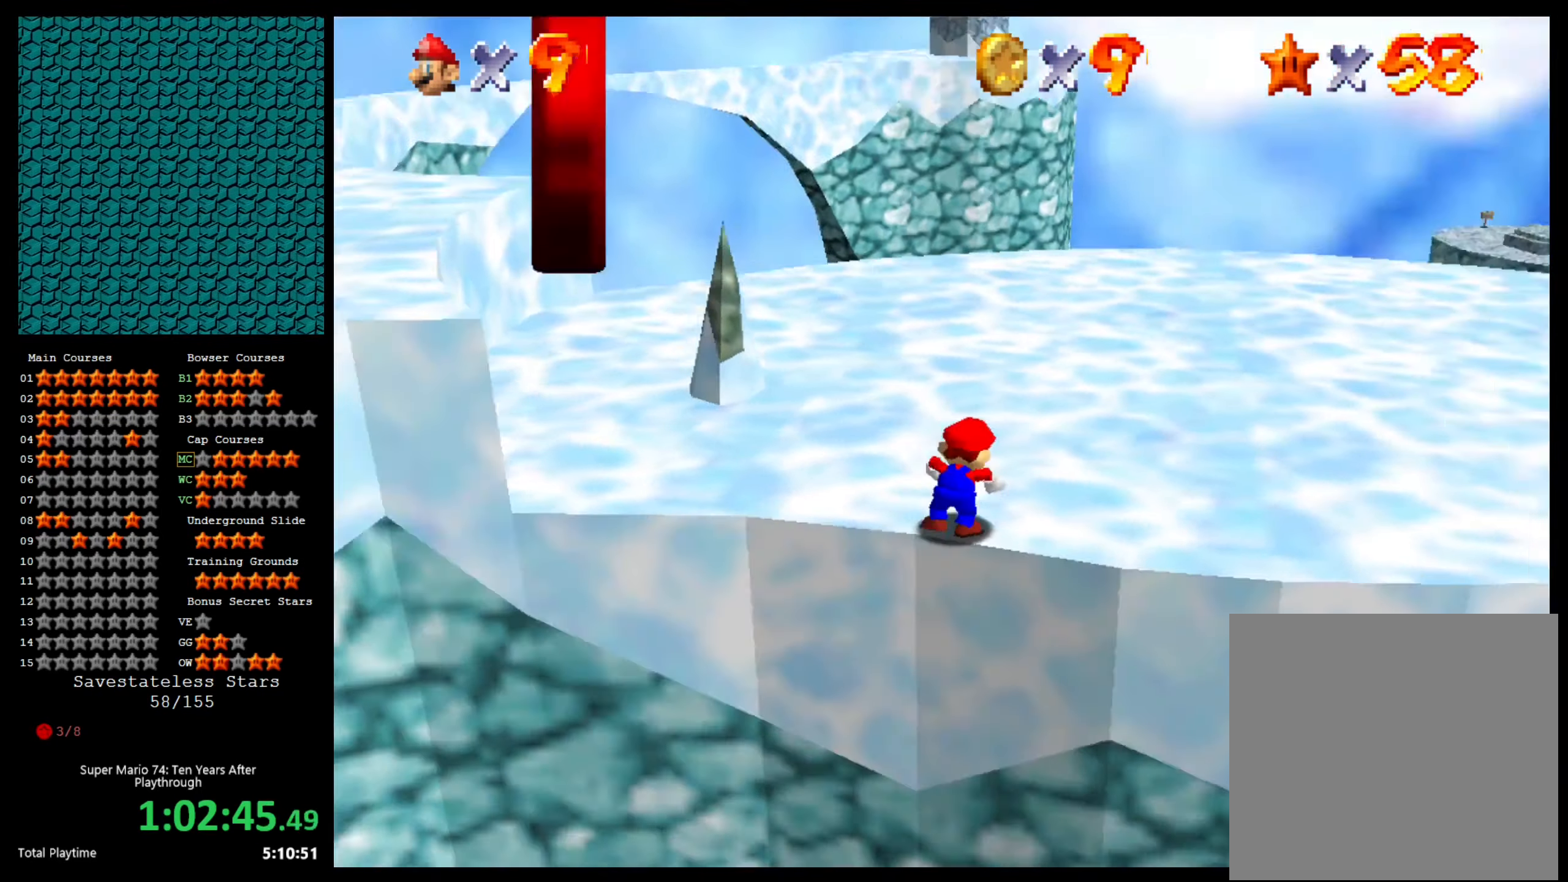
{"buttons": [], "left_stick": "up", "right_stick": "center", "events": [[33, "left_stick", "up-right"], [333, "left_stick", "up"], [367, "right_stick", "center"]]}
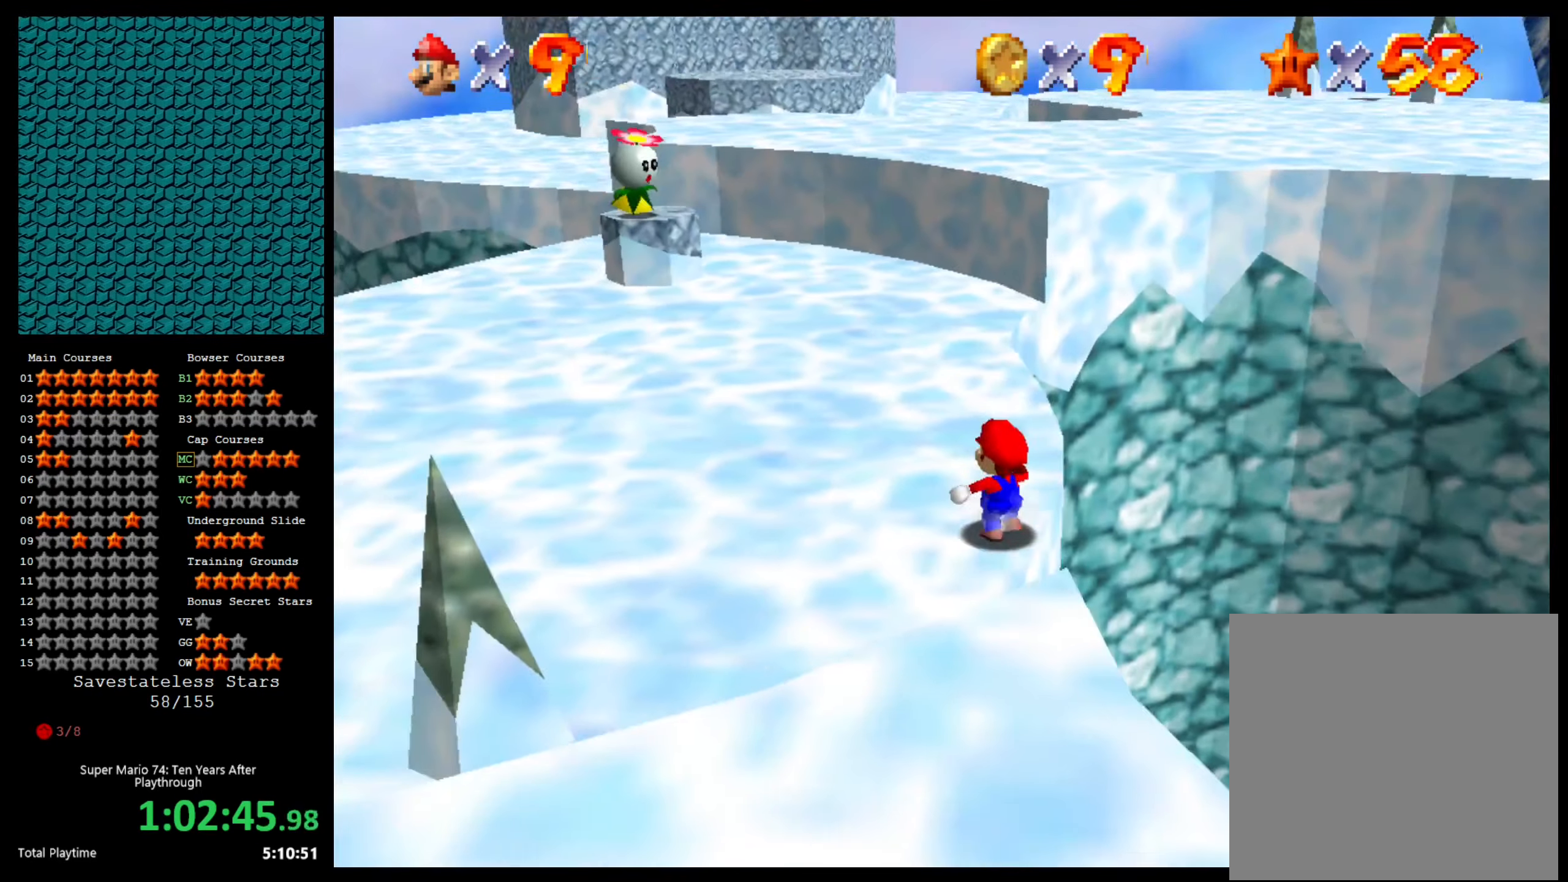
{"buttons": ["B"], "left_stick": "up-left", "right_stick": "center", "events": [[167, "A", "down"], [333, "A", "up"], [467, "left_stick", "up-left"], [500, "B", "down"]]}
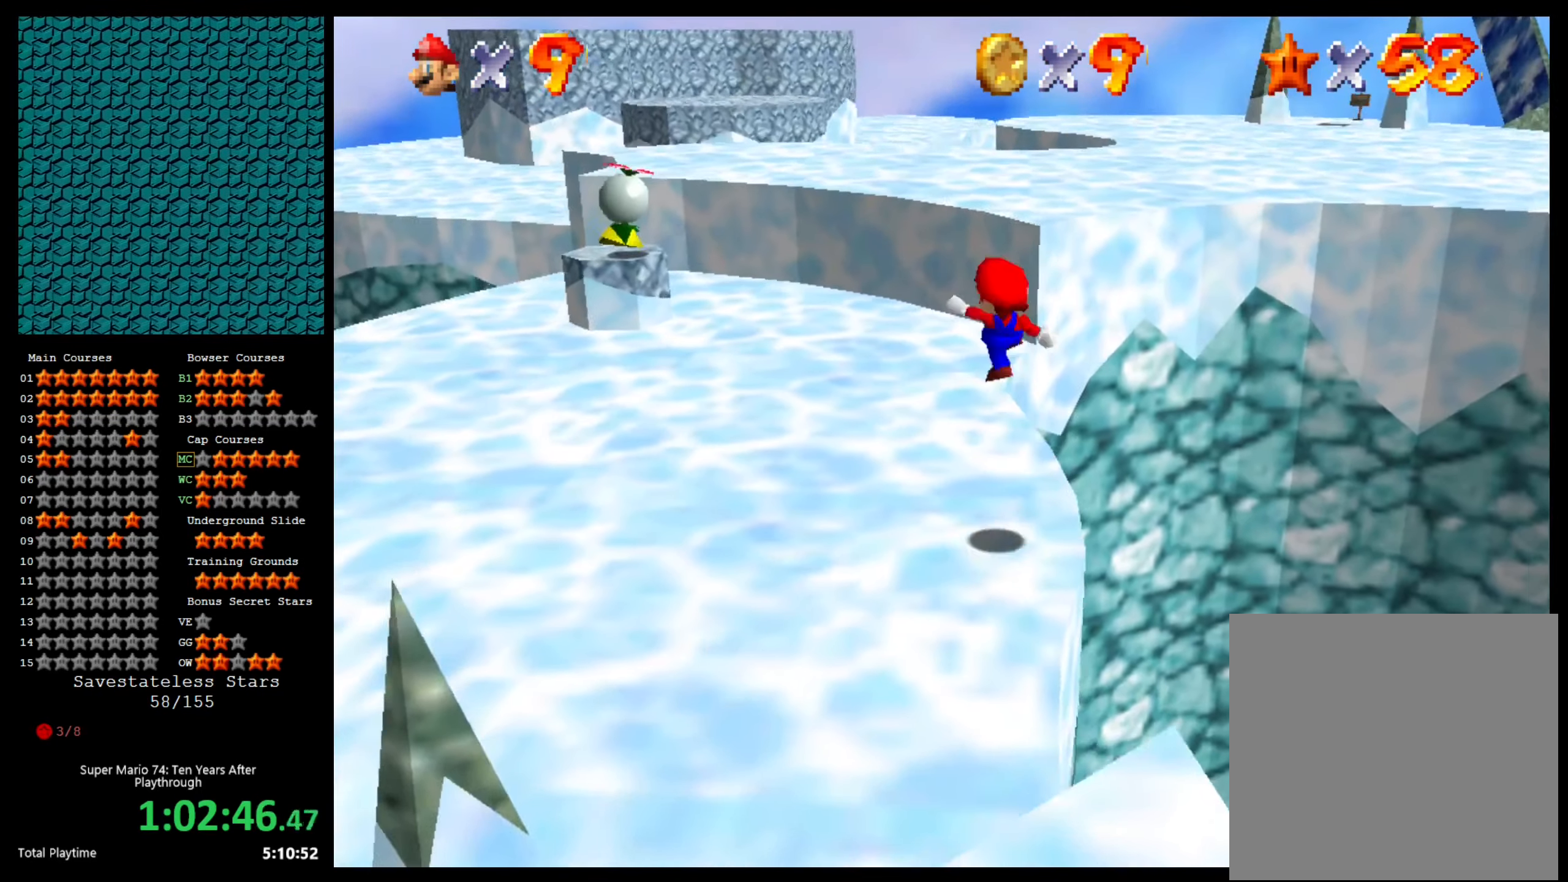
{"buttons": [], "left_stick": "up-left", "right_stick": "center", "events": [[100, "B", "up"], [433, "right_stick", "left"], [500, "right_stick", "center"]]}
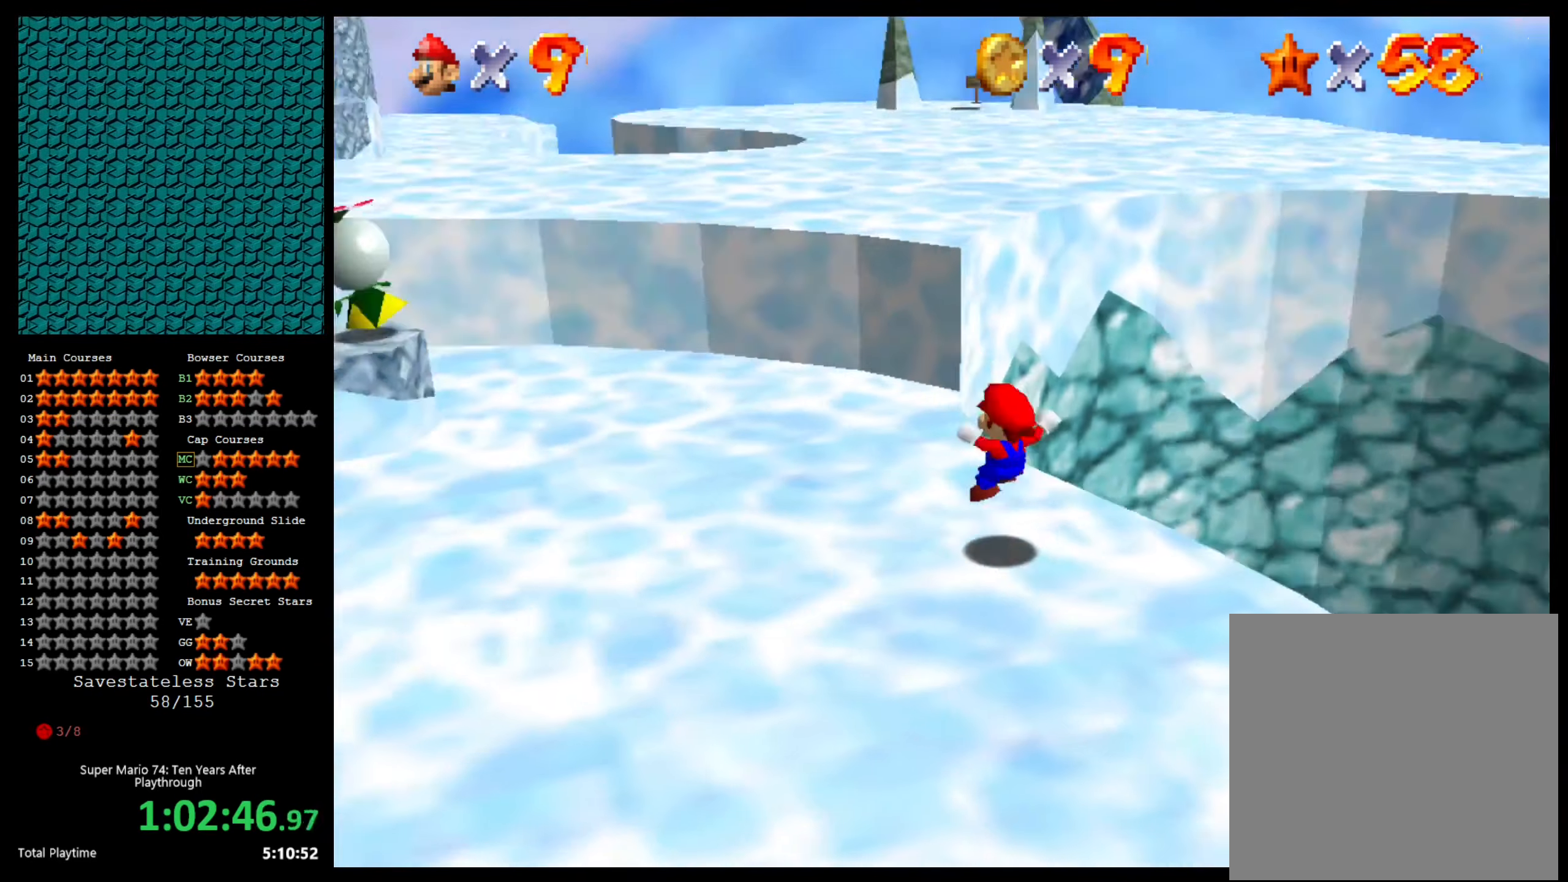
{"buttons": [], "left_stick": "up-left", "right_stick": "center", "events": []}
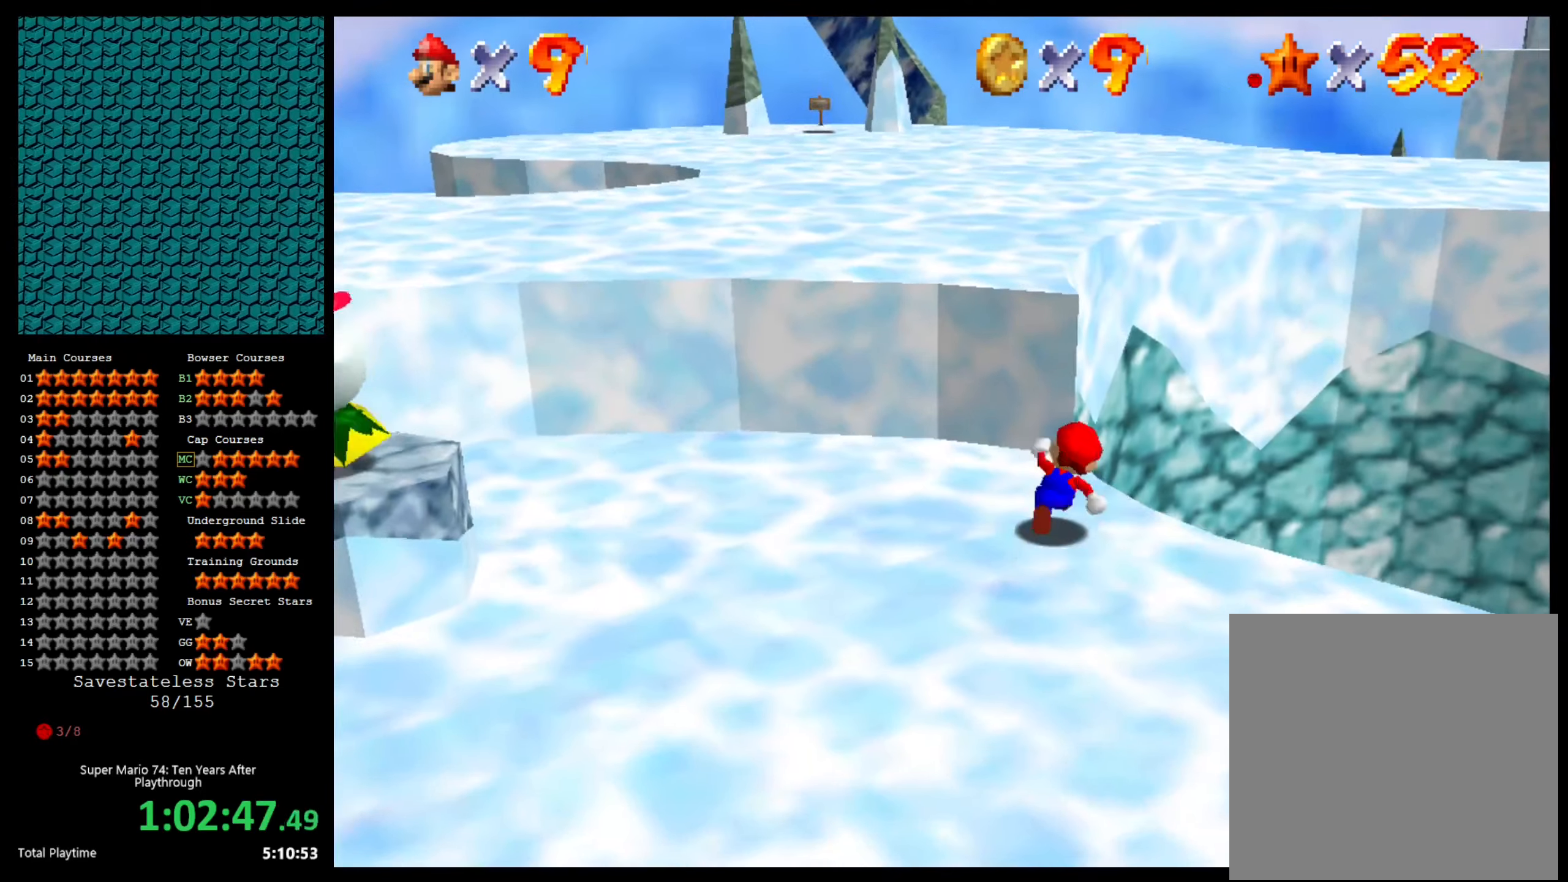
{"buttons": [], "left_stick": "up", "right_stick": "left", "events": [[66, "A", "down"], [300, "B", "down"], [366, "A", "up"], [400, "A", "down"], [400, "B", "up"], [433, "A", "up"], [466, "left_stick", "up"], [500, "right_stick", "left"]]}
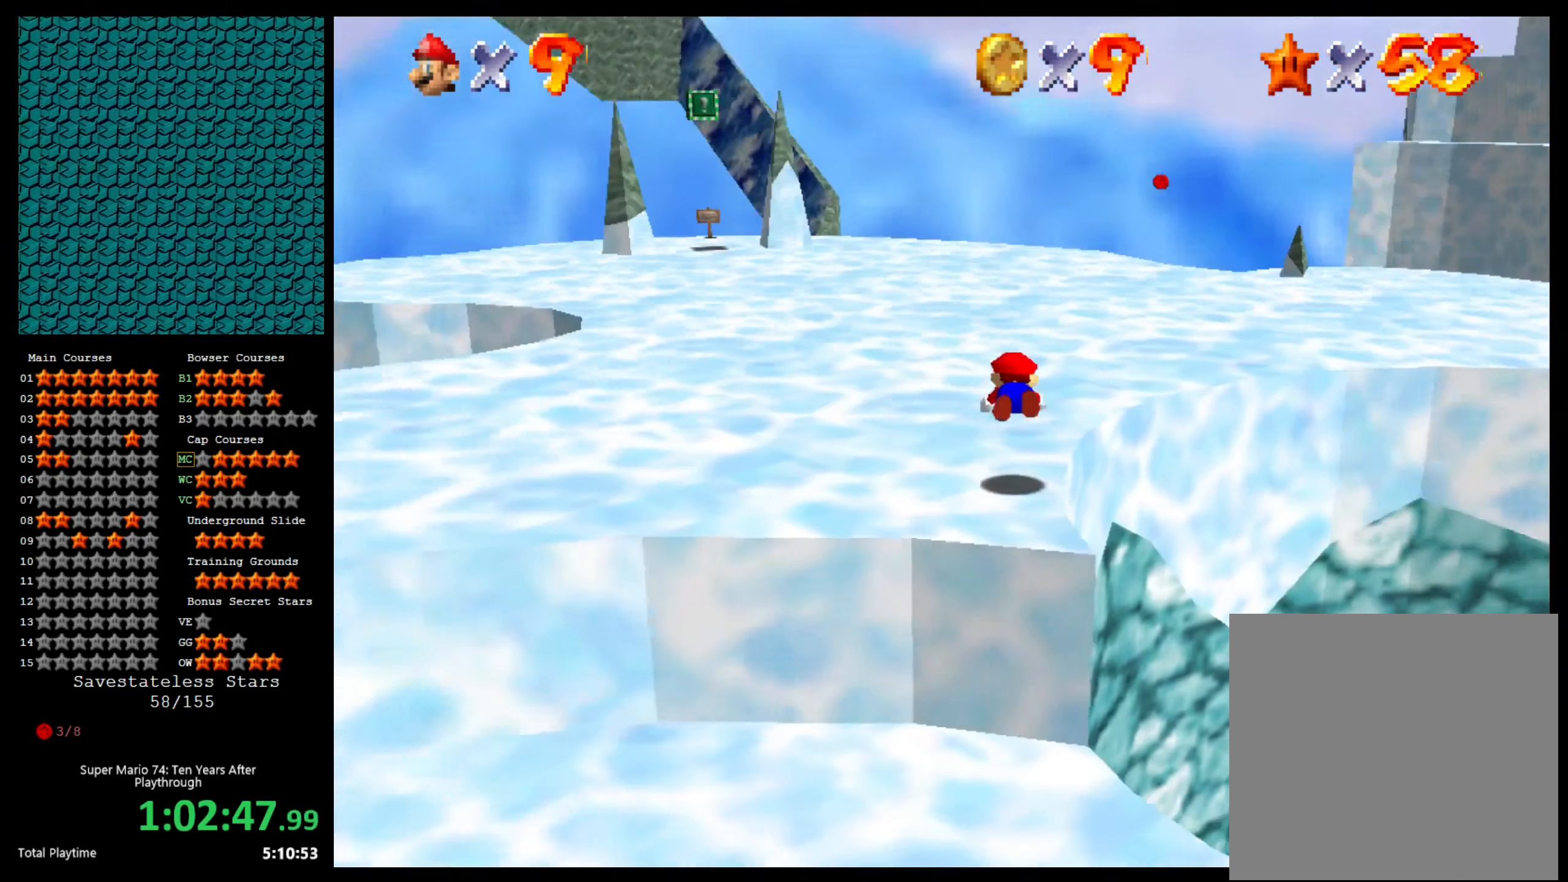
{"buttons": [], "left_stick": "up-left", "right_stick": "left", "events": [[100, "left_stick", "up-left"], [133, "right_stick", "center"], [333, "B", "down"], [433, "B", "up"], [500, "right_stick", "left"]]}
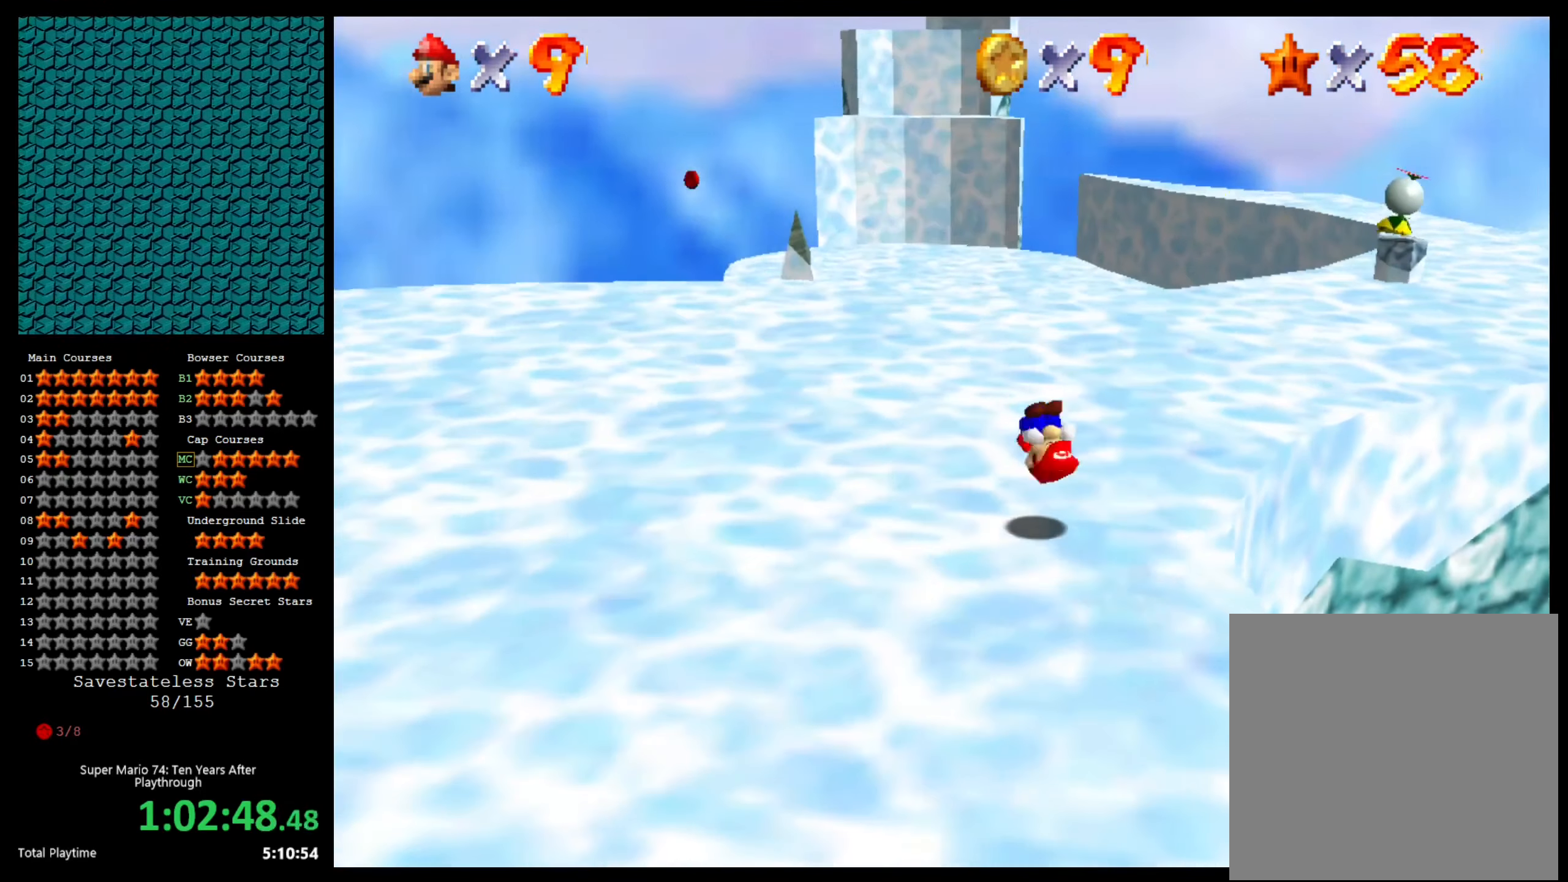
{"buttons": [], "left_stick": "left", "right_stick": "left", "events": [[133, "right_stick", "center"], [233, "right_stick", "left"], [333, "right_stick", "center"], [366, "left_stick", "left"], [466, "right_stick", "left"]]}
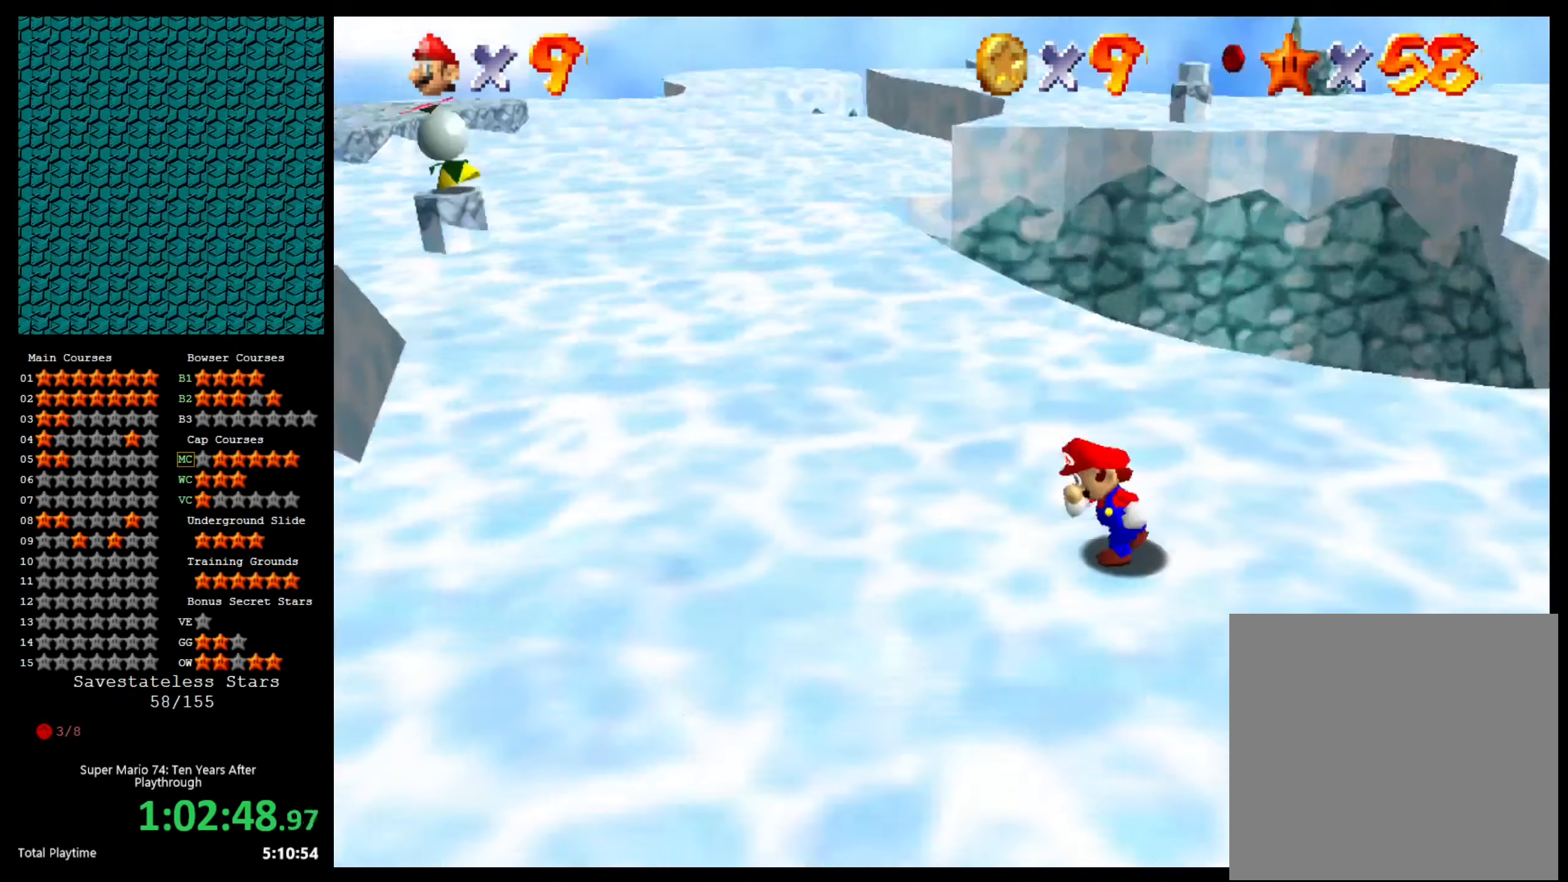
{"buttons": [], "left_stick": "left", "right_stick": "center", "events": [[100, "right_stick", "center"]]}
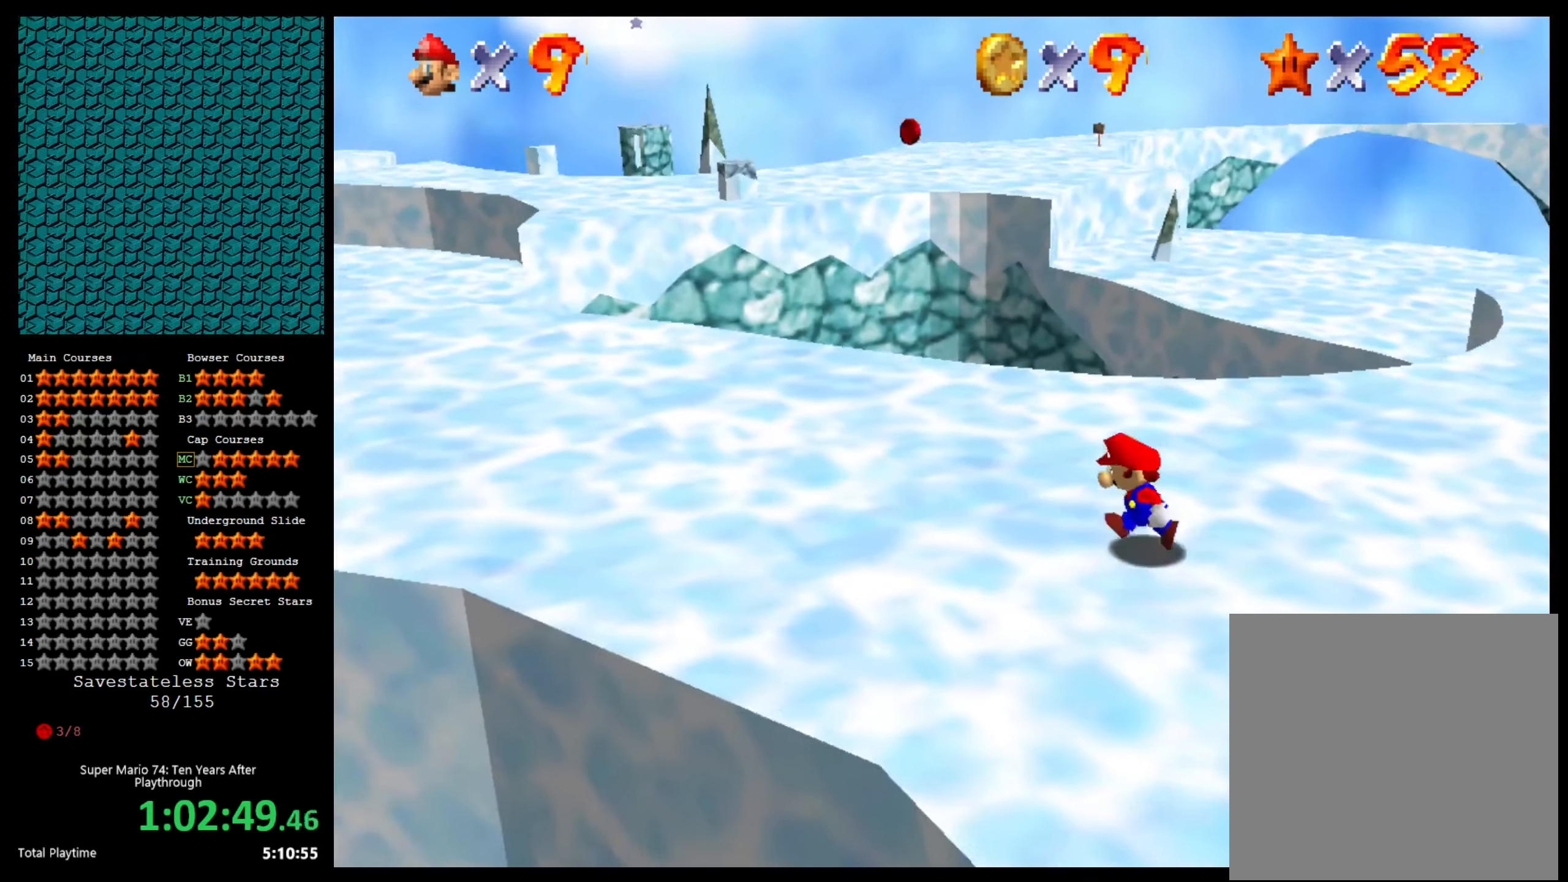
{"buttons": [], "left_stick": "up-left", "right_stick": "center", "events": [[433, "left_stick", "up-left"]]}
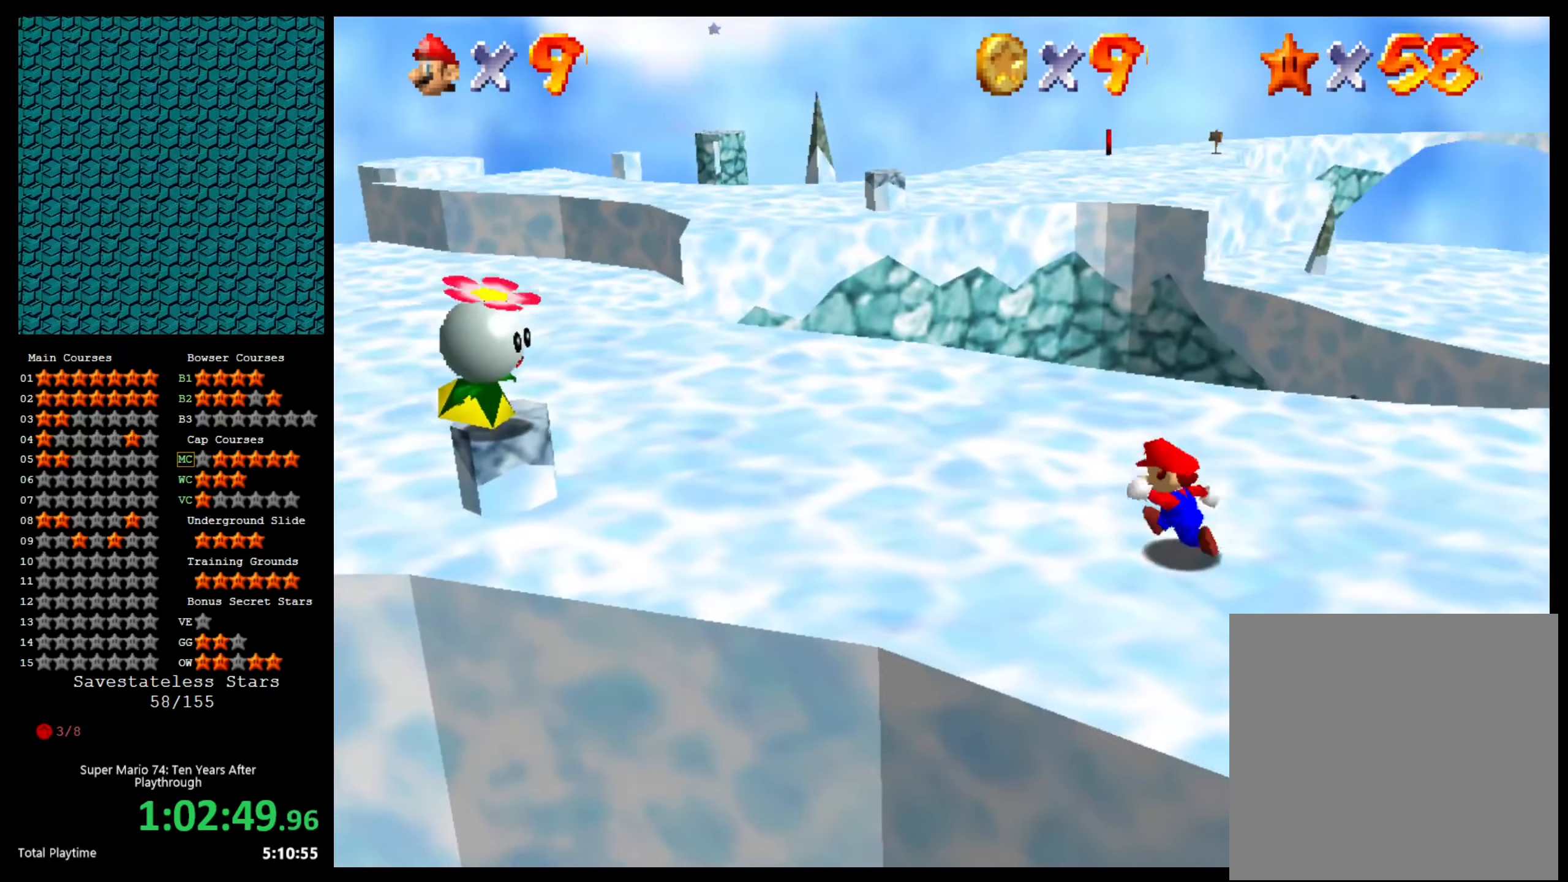
{"buttons": [], "left_stick": "up-left", "right_stick": "center", "events": []}
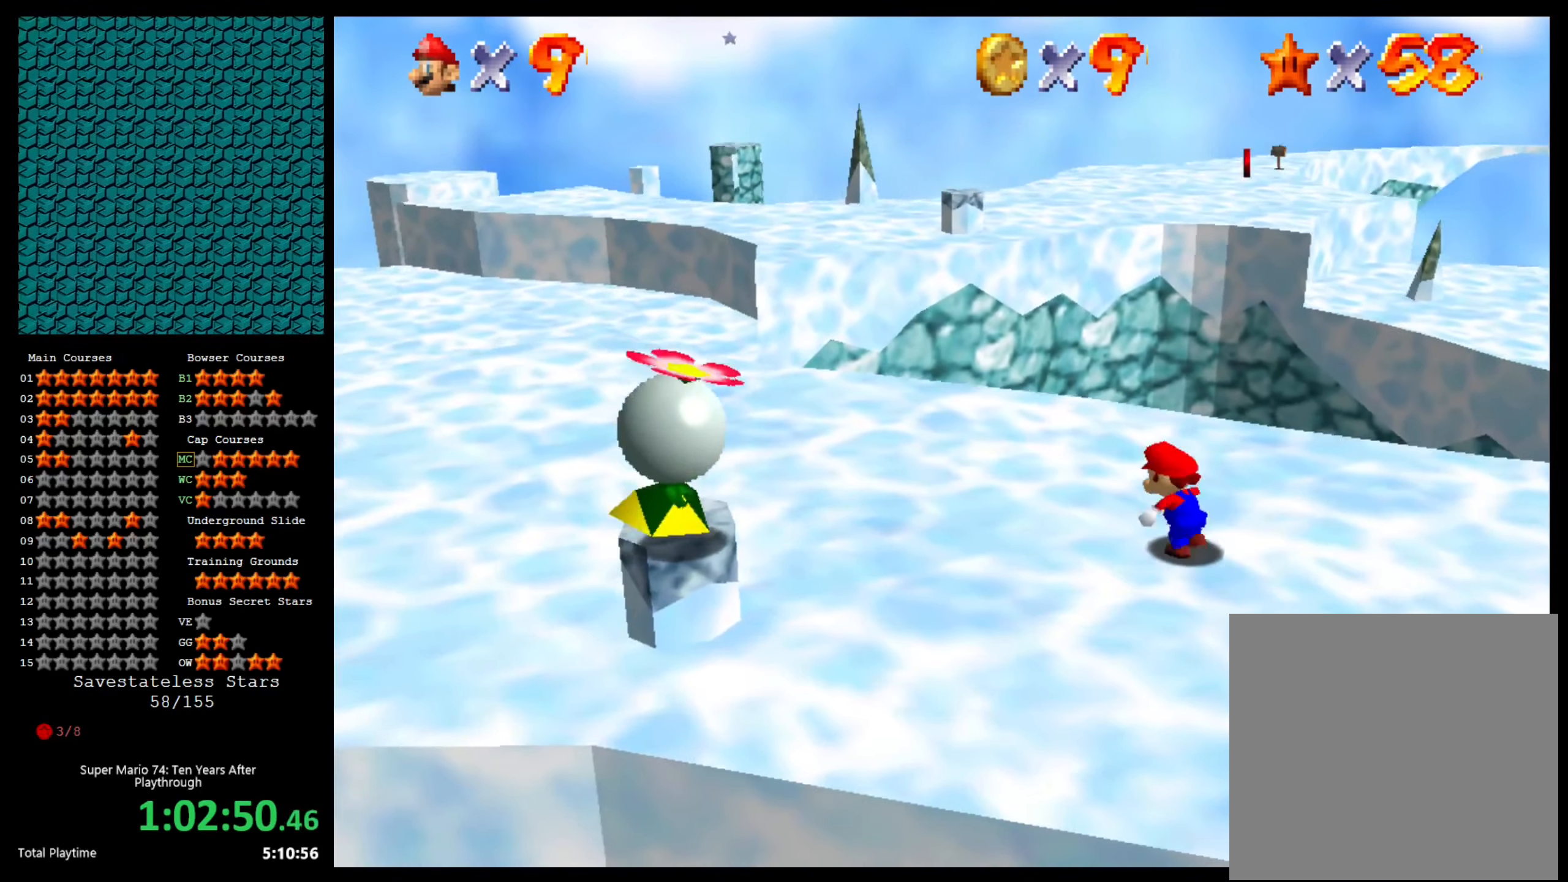
{"buttons": [], "left_stick": "up-right", "right_stick": "center", "events": [[500, "left_stick", "up-right"]]}
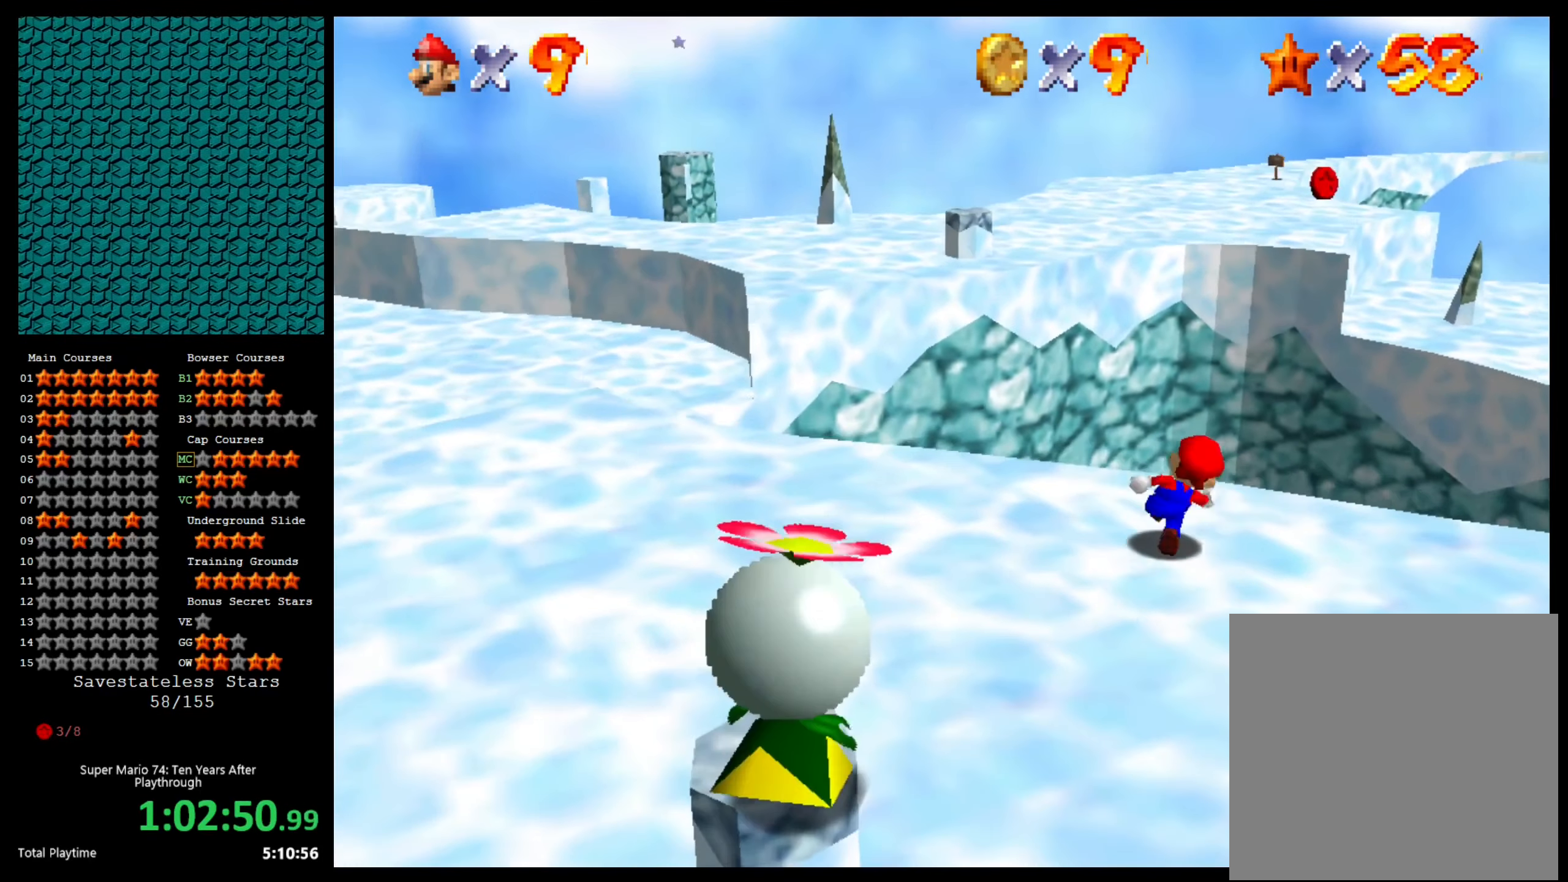
{"buttons": [], "left_stick": "up", "right_stick": "center", "events": [[133, "L2", "down"], [200, "A", "down"], [266, "left_stick", "up"], [400, "L2", "up"], [466, "A", "up"]]}